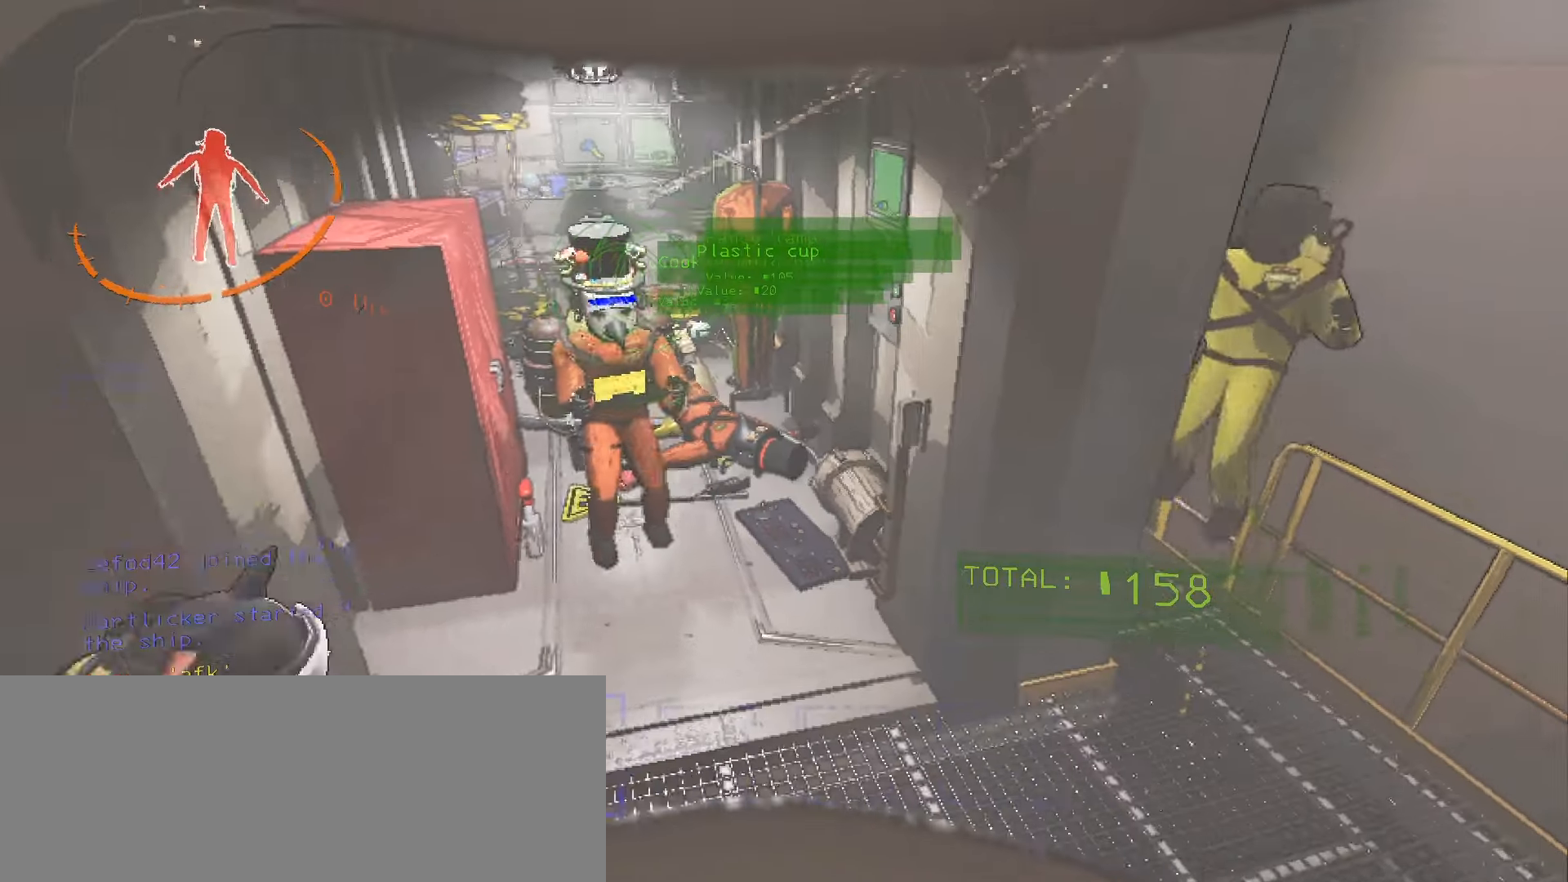
Gameplay with keyboard and mouse; each line is a JSON object with the keys and mouse buttons held at the frame after it. "events" lists presses ("down") and releases ("up") of ".", "/", "0", "1", "2", "3", "4", "5", "6", "7", "8", "9", "a", "alt", "b", "backslash", "backspace", "c", "caps_lock", "comma", "ctrl", "d", "down", "e", "equals", "escape", "f", "f1", "f10", "f11", "f12", "f2", "f3", "f4", "f5", "f6", "f7", "f8", "f9", "g", "h", "i", "j", "k", "l", "lbracket", "left", "m", "minus", "n", "o", "p", "q", "quote", "r", "rbracket", "return", "right", "s", "semicolon", "shift", "space", "super", "t", "tab", "tilde", "u", "up", "v", "w", "x", "y", "z", "mouse_left", "mouse_wheel", "mouse_right", "mouse_mb4" and "mouse_mb5" between this image and that frame as [ms after this image, input, new state], when the widget could be followed in between. "mouse_left", "mouse_wheel", "mouse_right", "mouse_mb4", "mouse_mb5" = the "left", "wheel", "right", "mb4", "mb5" buttons of the "mouse" list. No other keys are recorded. "wheel" means that the mouse wheel is clicked or scrolled. Mouse movement is not recorded.
{"keys": [], "mouse": [], "events": []}
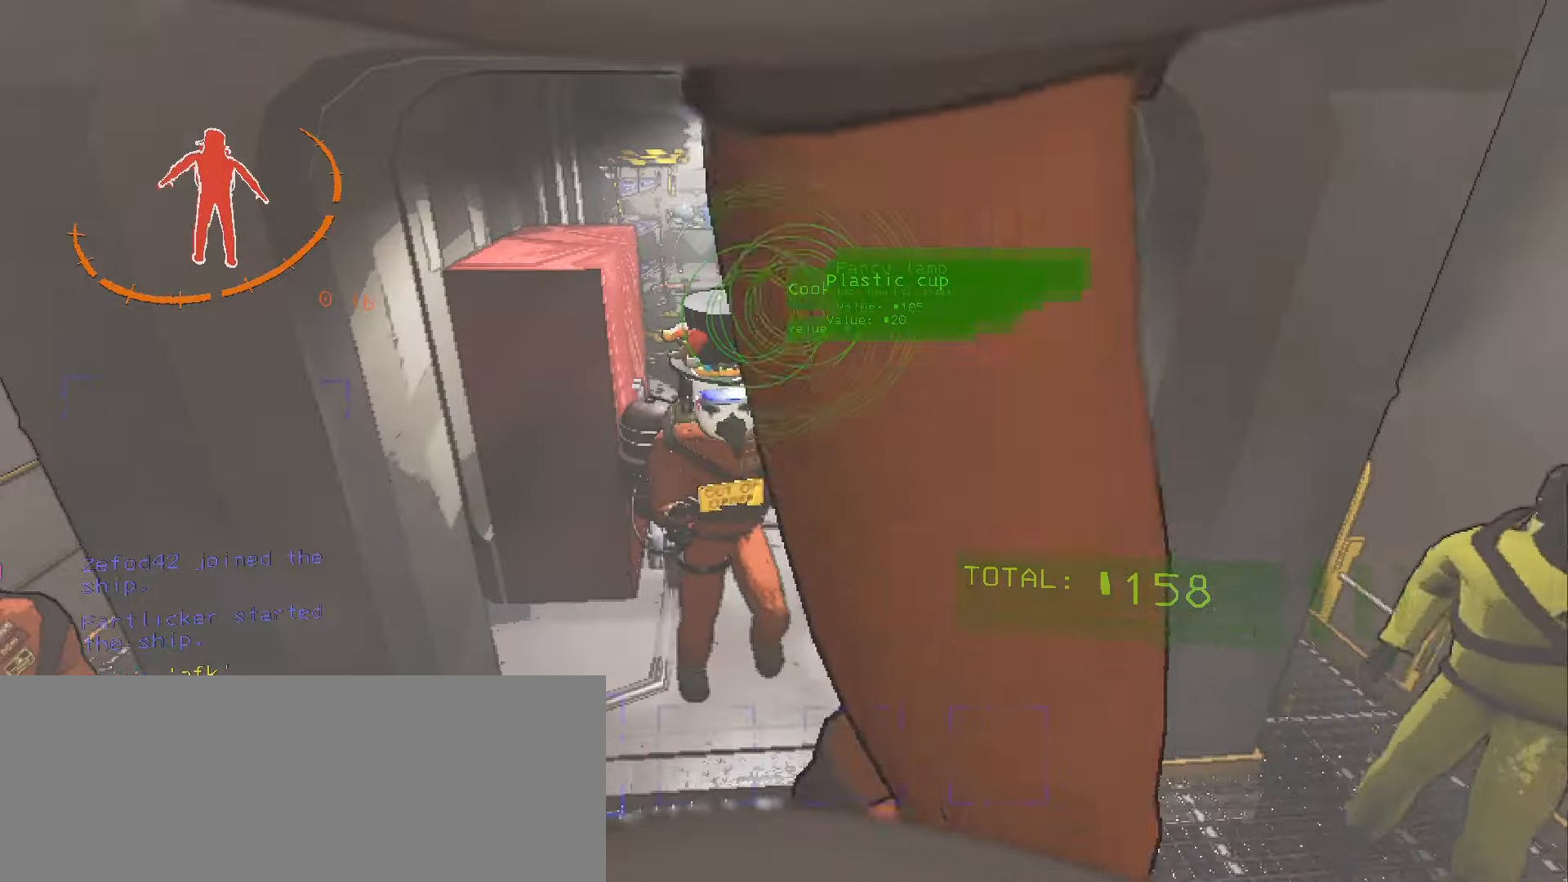
{"keys": ["w"], "mouse": [], "events": [[383, "w", "down"]]}
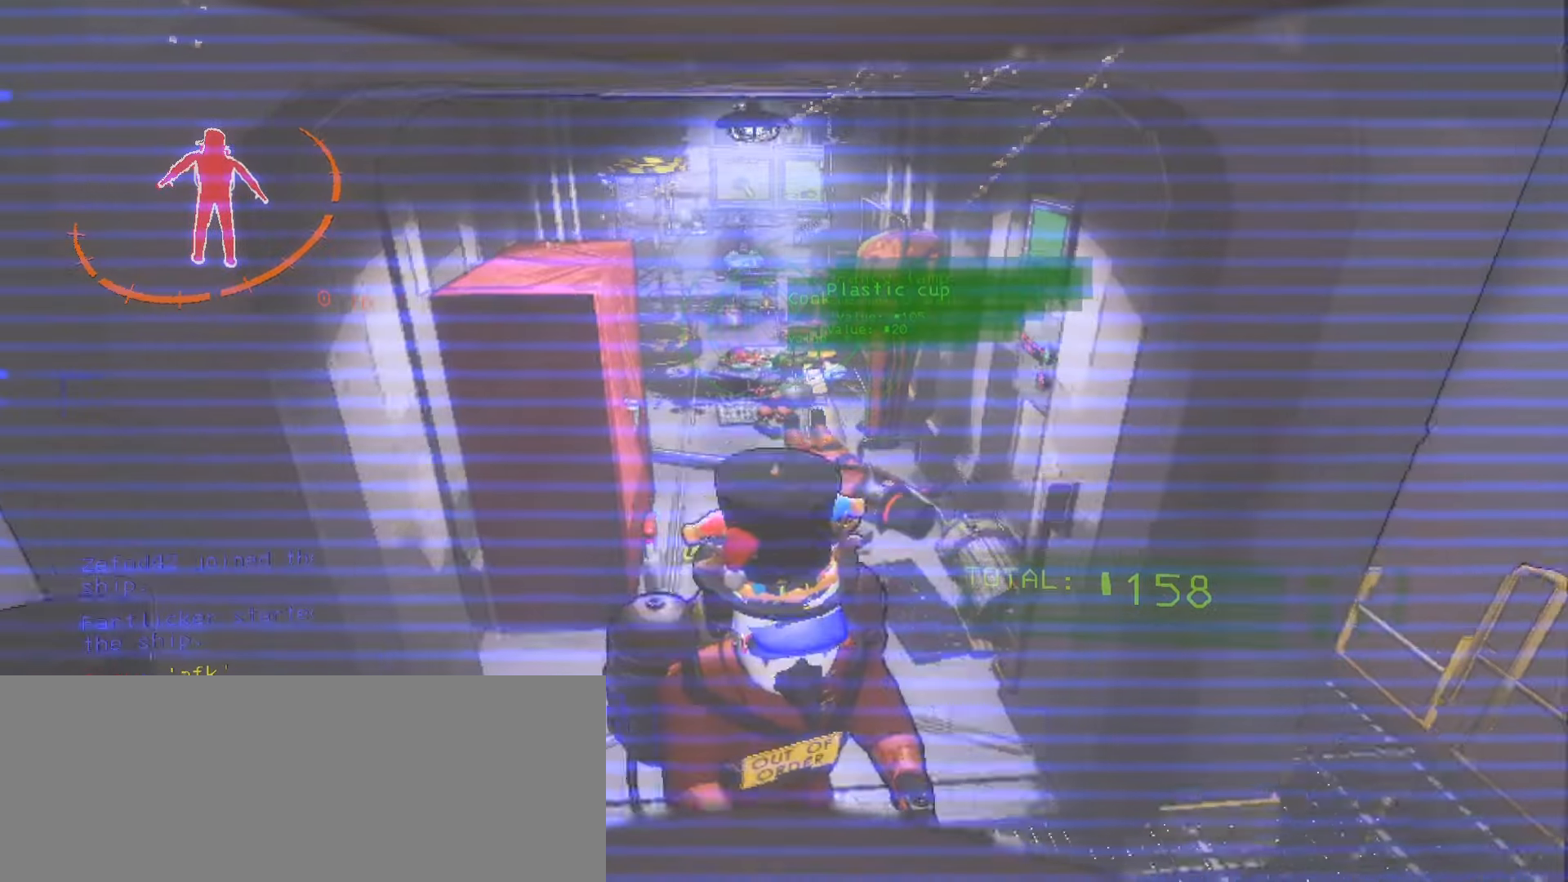
{"keys": ["w"], "mouse": [], "events": [[17, "w", "up"], [400, "w", "down"]]}
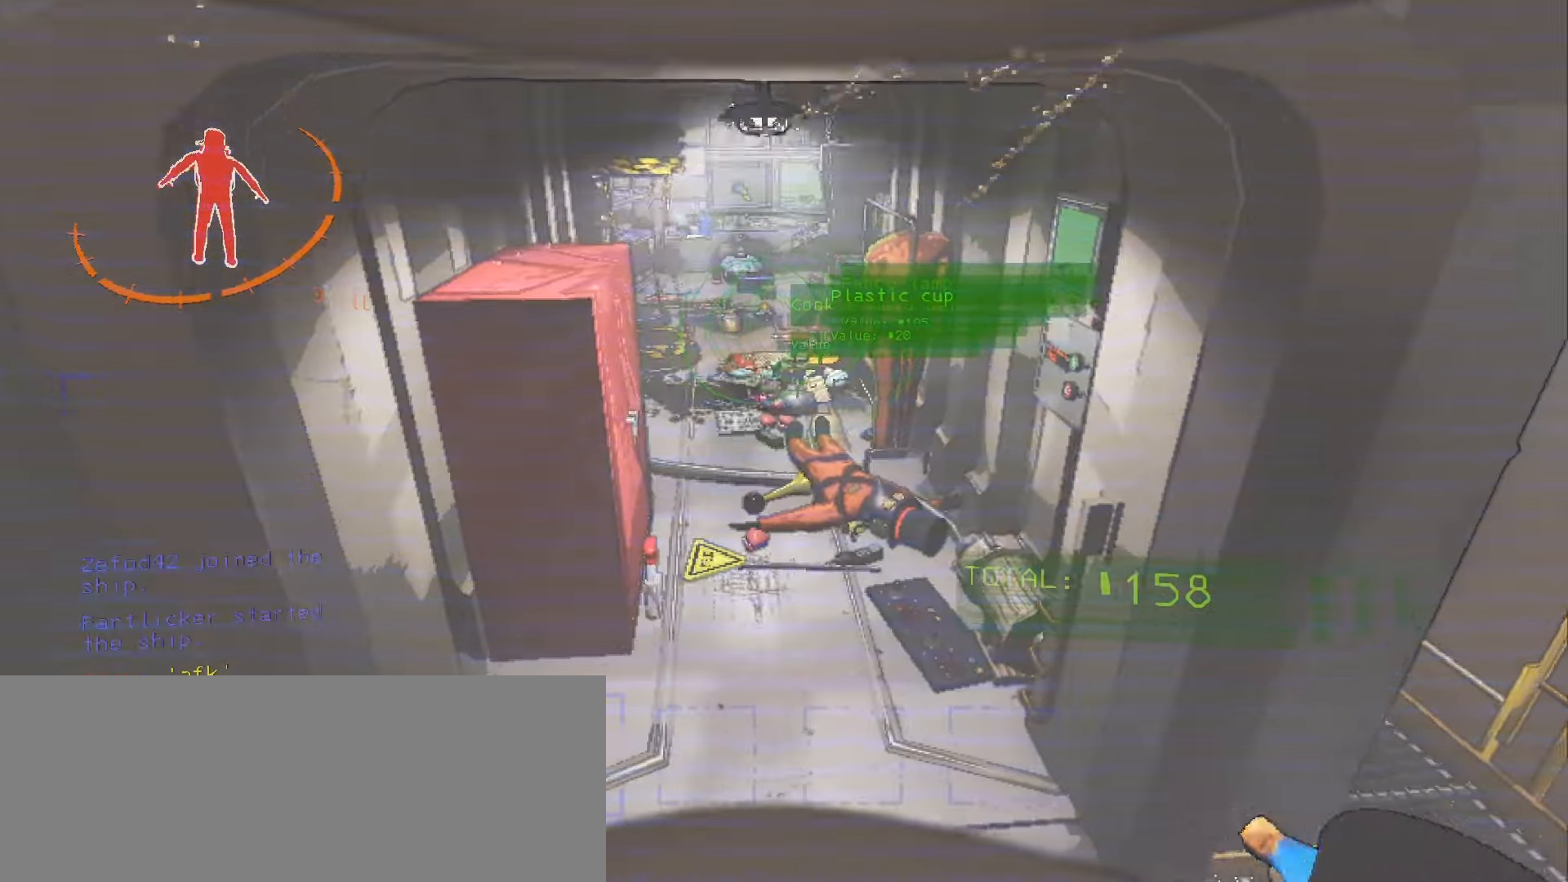
{"keys": ["w"], "mouse": [], "events": []}
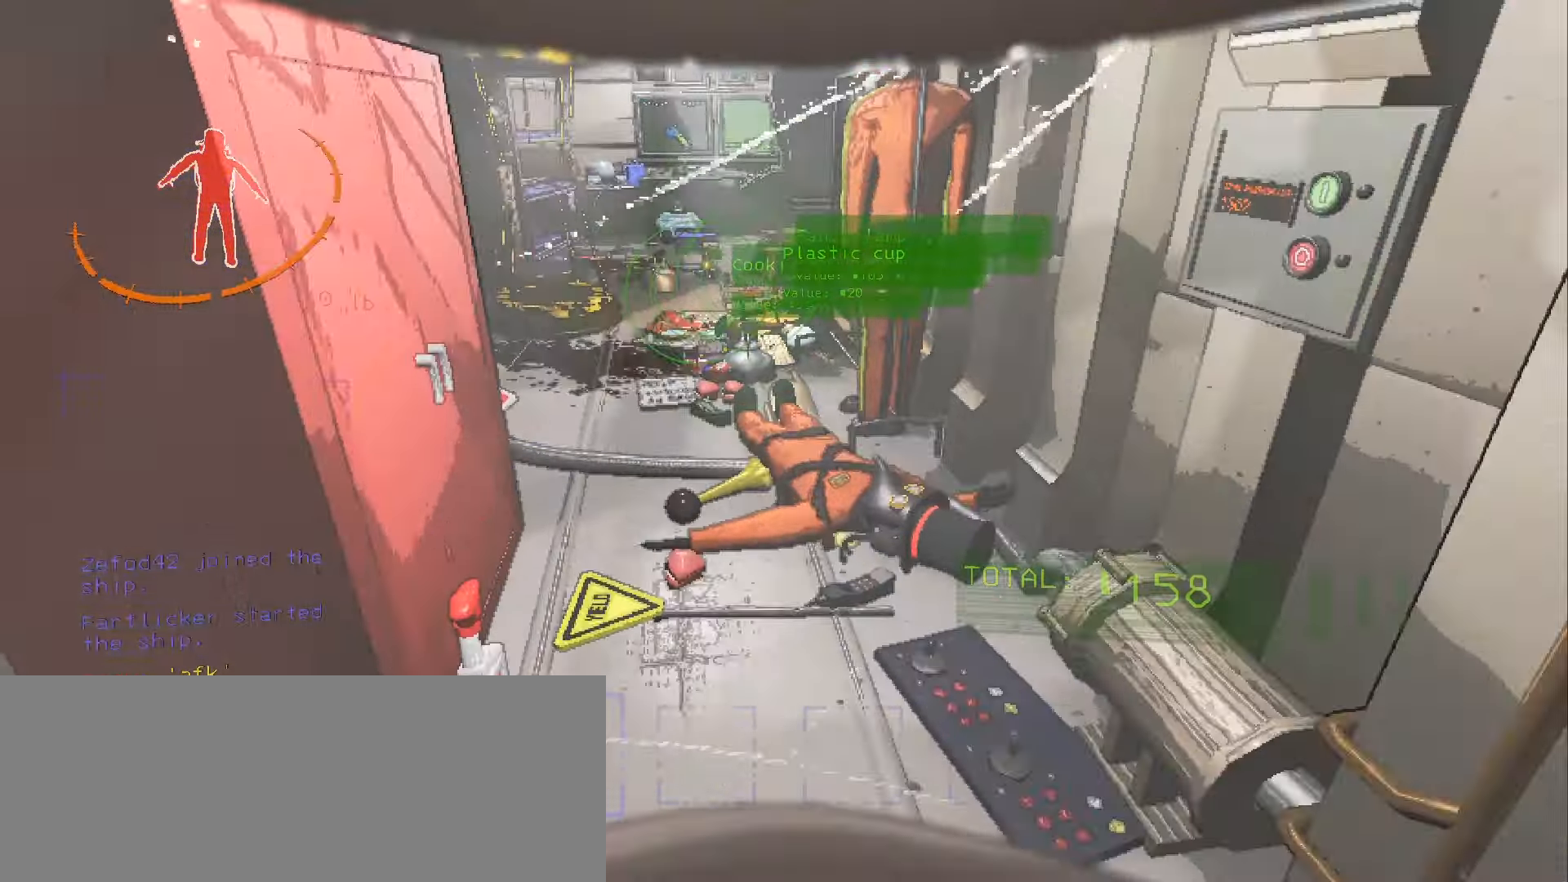
{"keys": ["a"], "mouse": [], "events": [[317, "a", "down"], [483, "w", "up"]]}
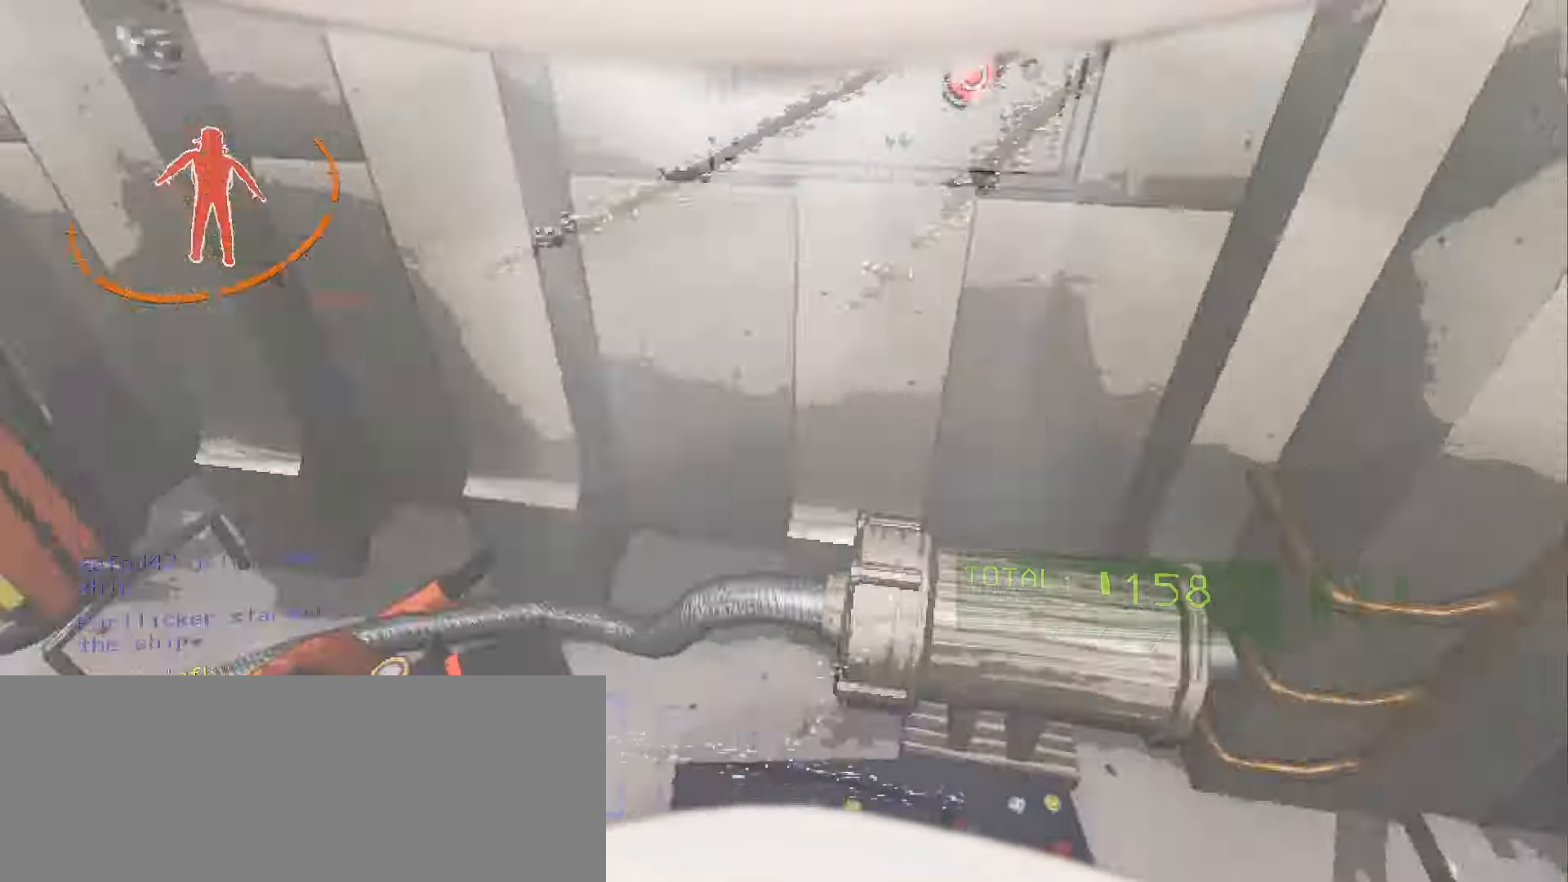
{"keys": [], "mouse": [], "events": [[133, "a", "up"]]}
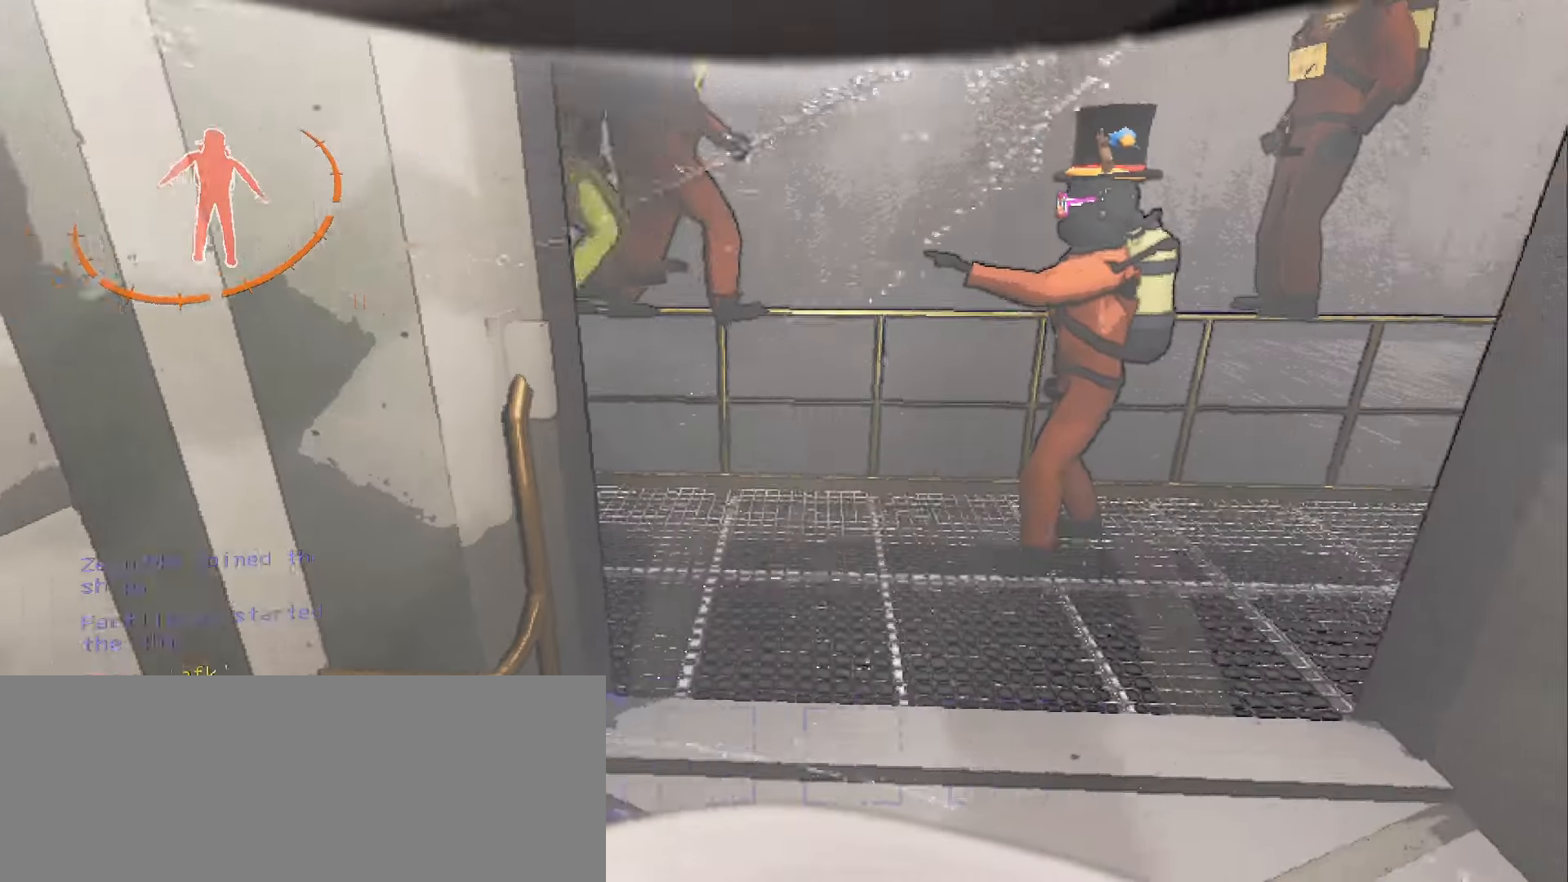
{"keys": ["w"], "mouse": [], "events": [[200, "w", "down"]]}
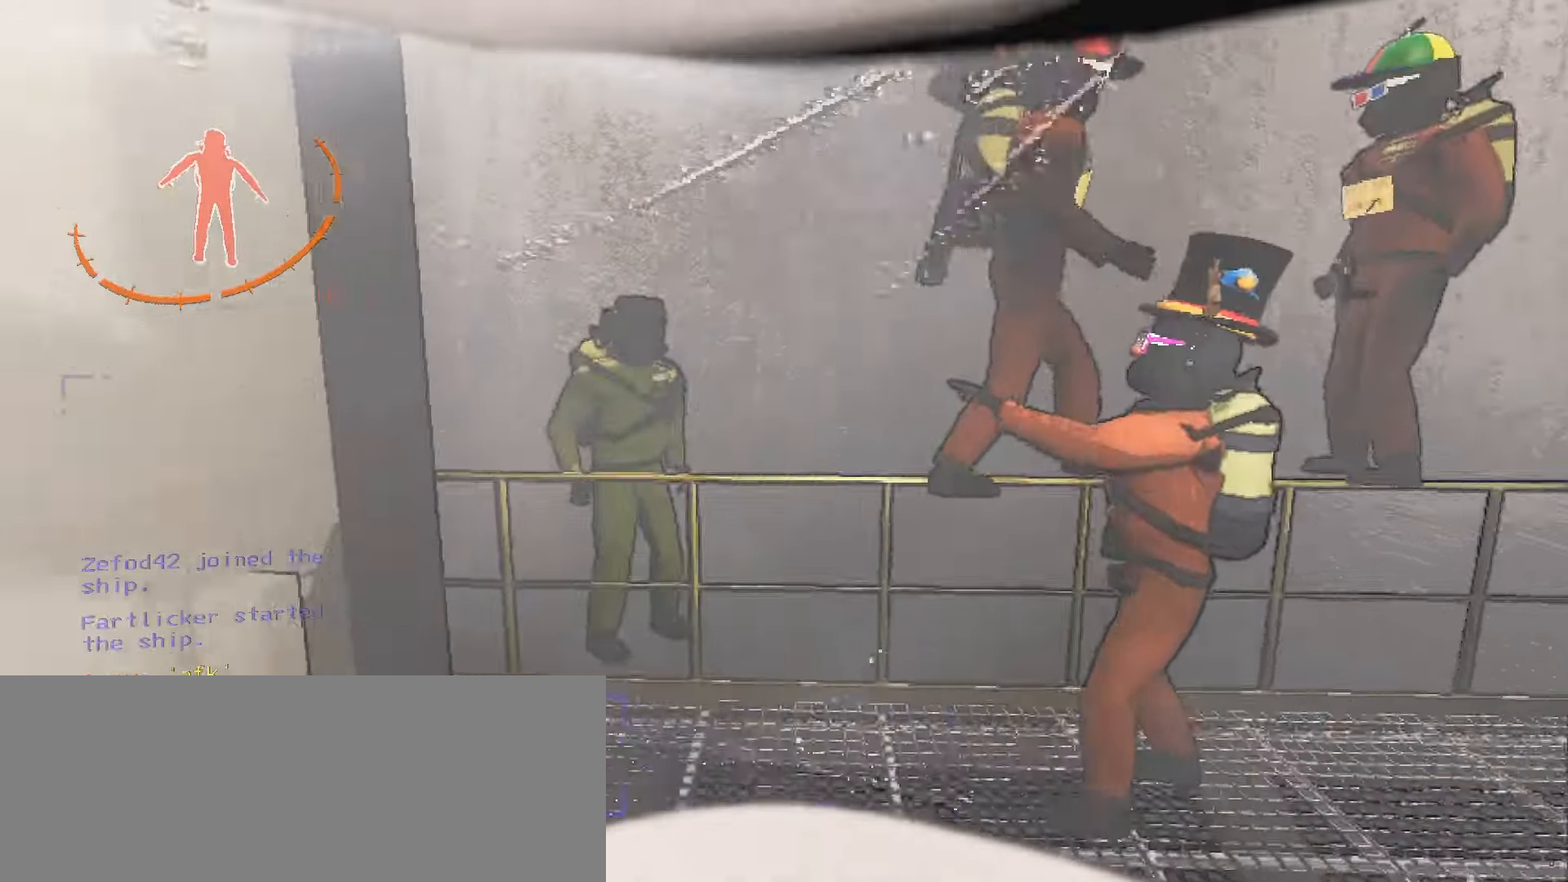
{"keys": ["w"], "mouse": [], "events": [[83, "d", "down"], [467, "d", "up"]]}
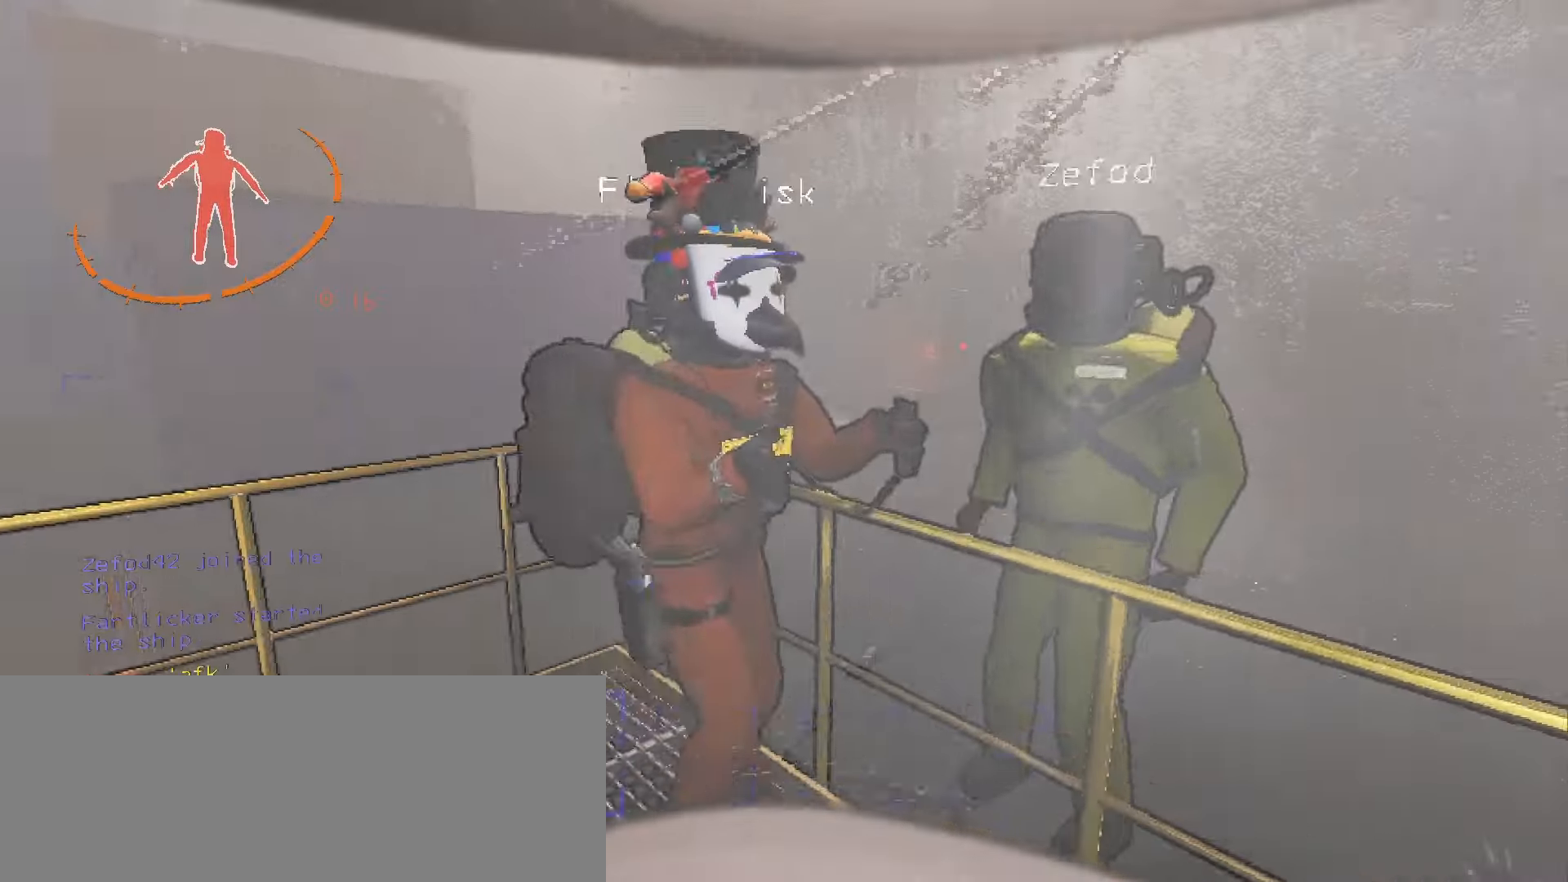
{"keys": ["w"], "mouse": [], "events": [[150, "space", "down"], [450, "space", "up"]]}
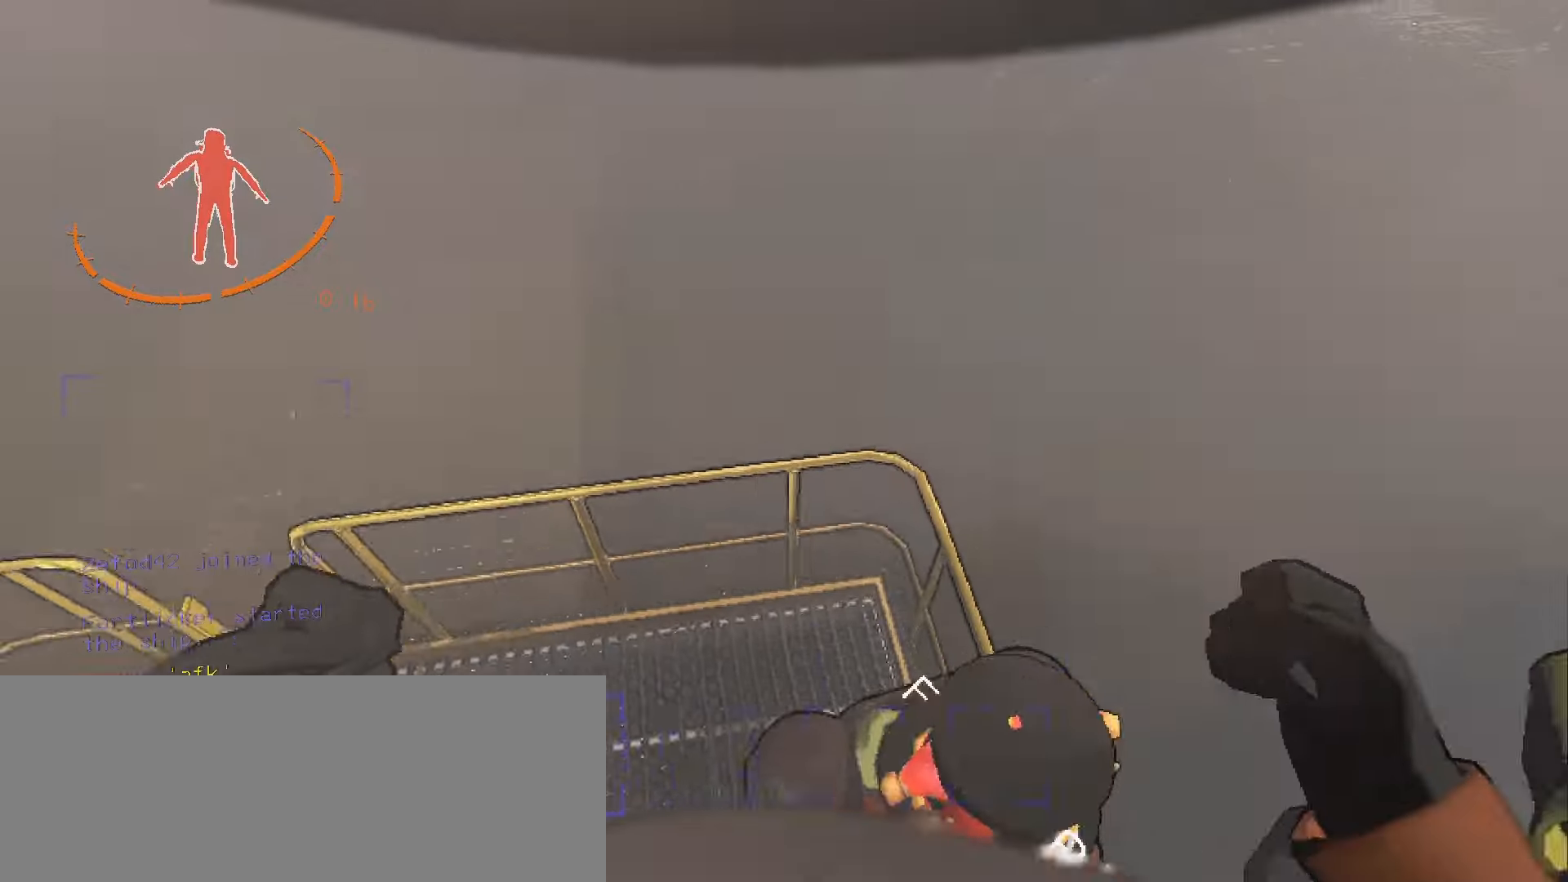
{"keys": [], "mouse": [], "events": [[284, "w", "up"]]}
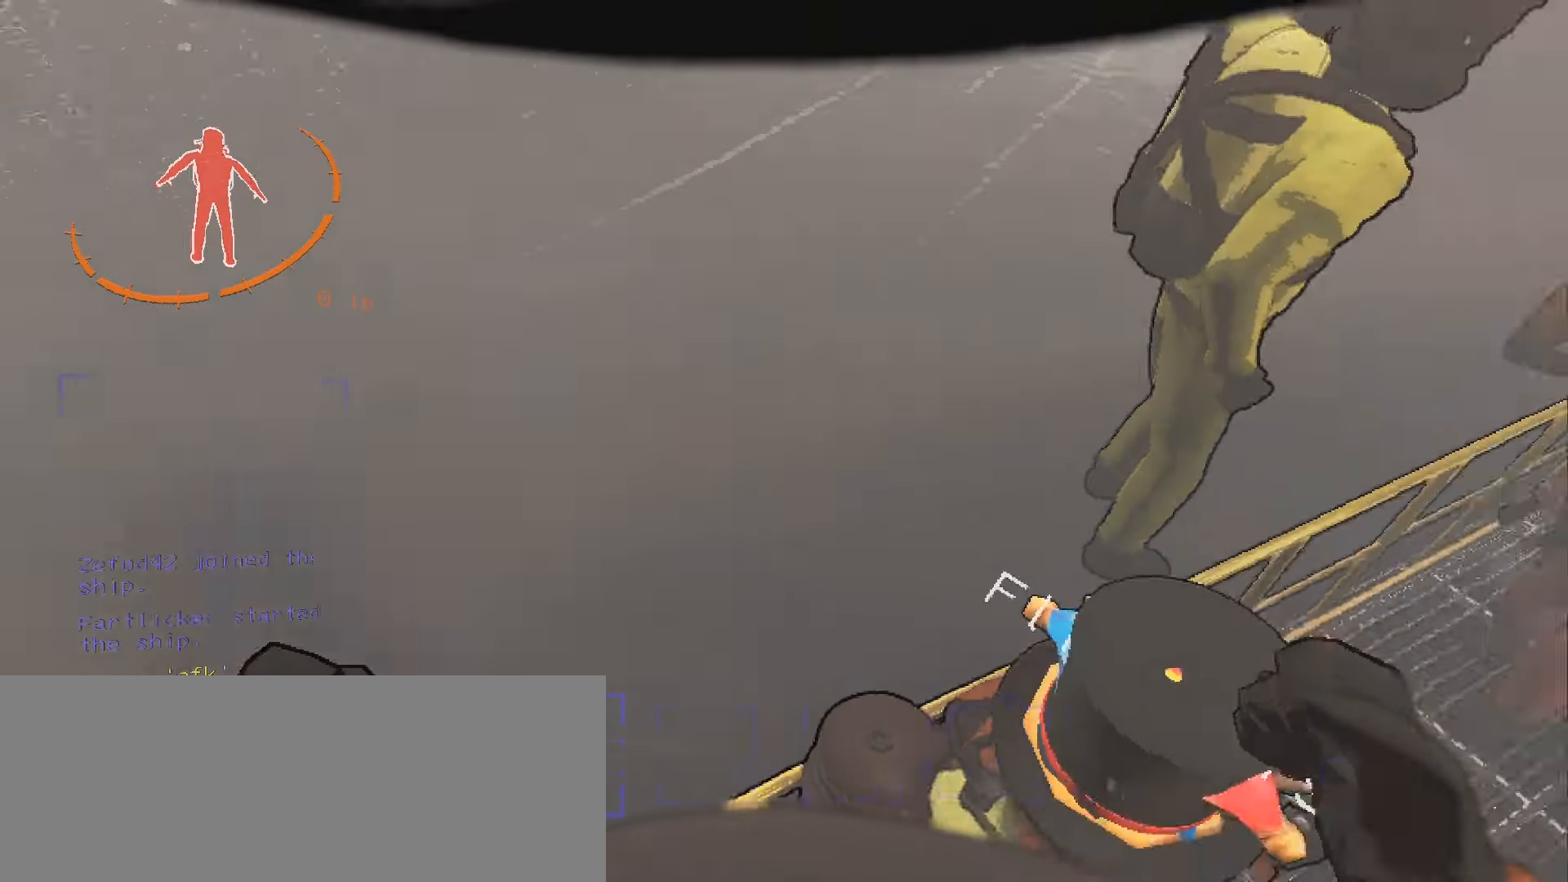
{"keys": [], "mouse": [], "events": [[367, "a", "down"], [450, "a", "up"]]}
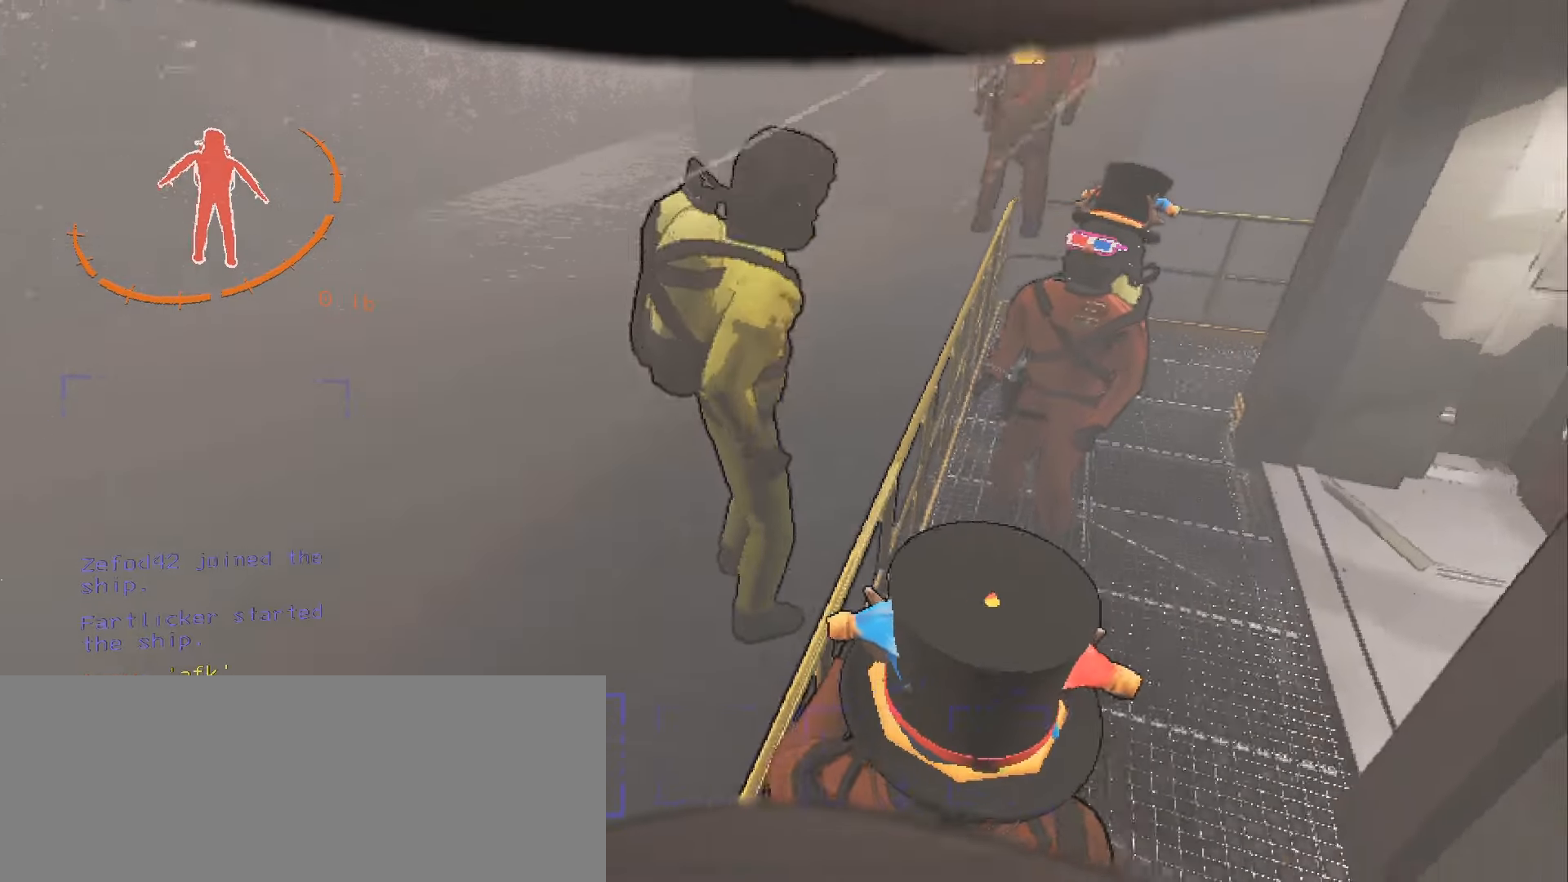
{"keys": [], "mouse": [], "events": []}
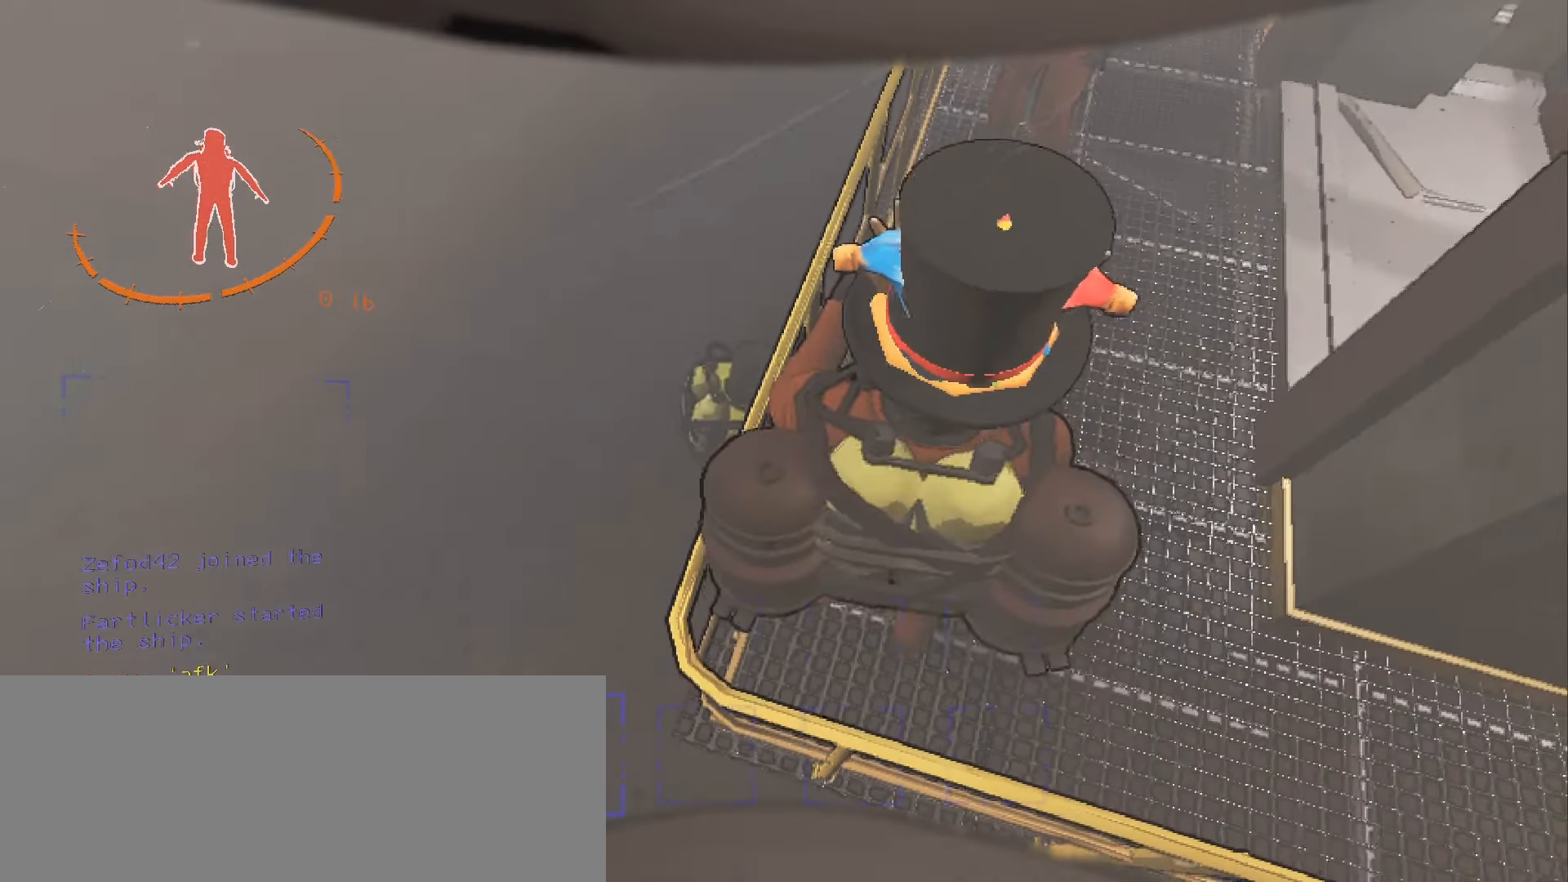
{"keys": [], "mouse": [], "events": []}
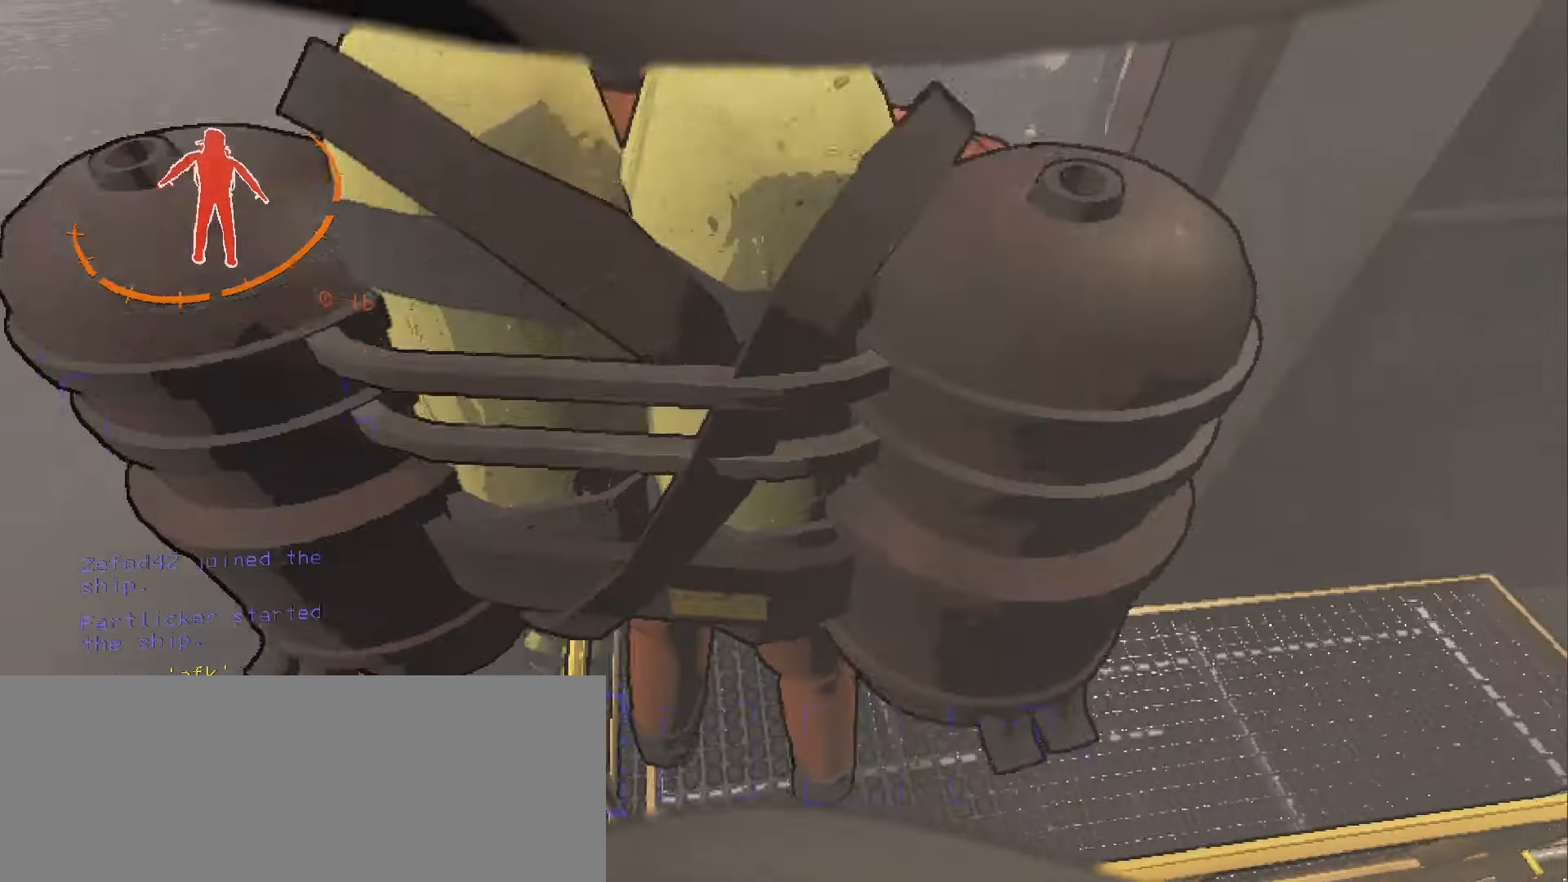
{"keys": ["w"], "mouse": [], "events": [[417, "w", "down"]]}
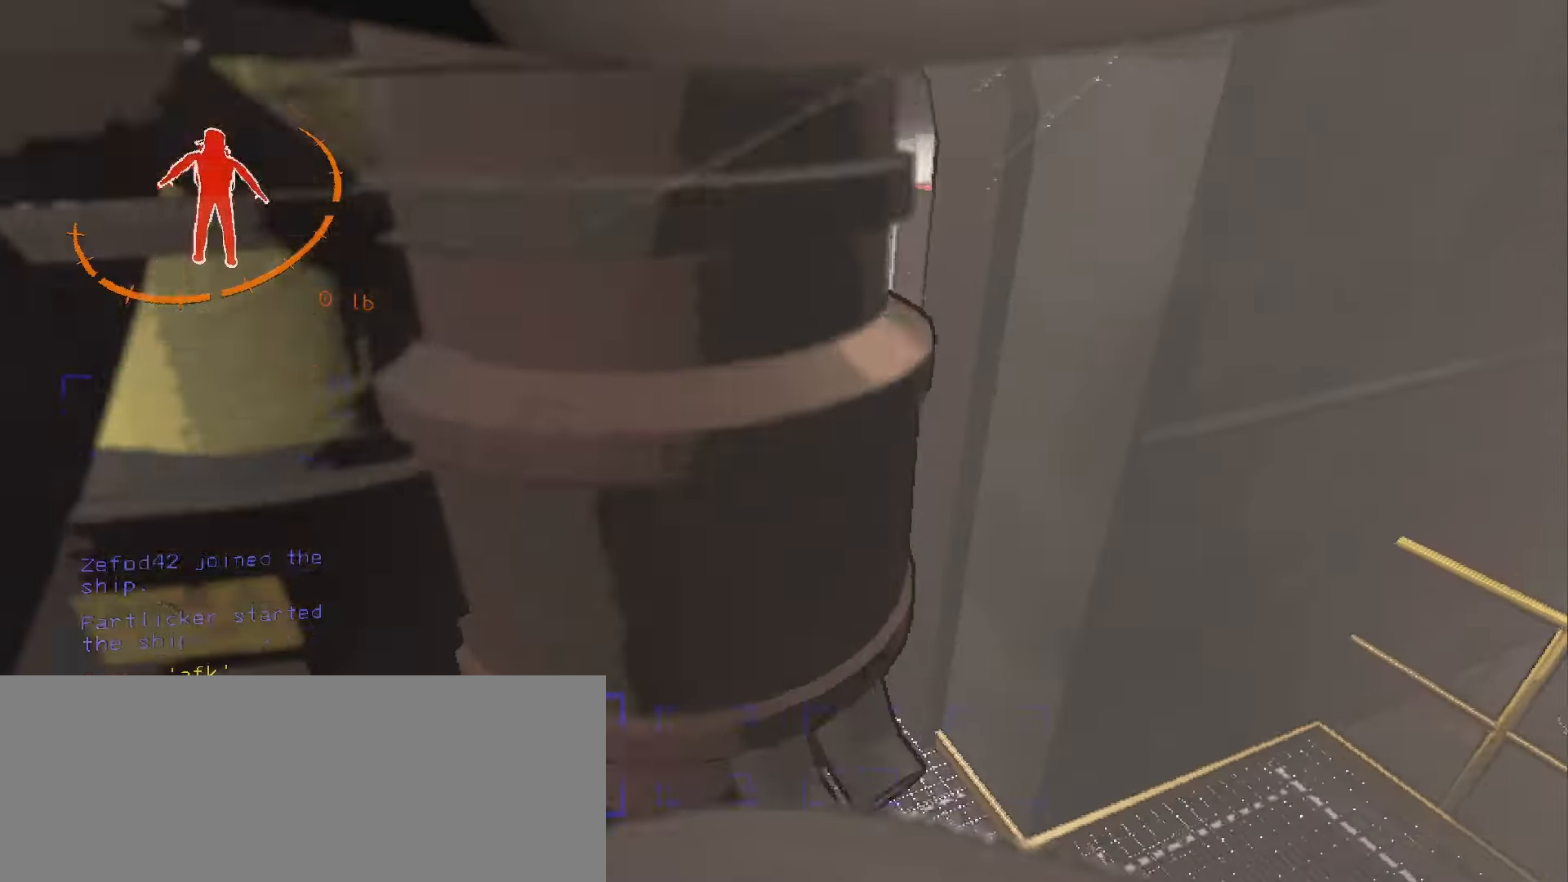
{"keys": ["shift", "w"], "mouse": [], "events": [[200, "shift", "down"]]}
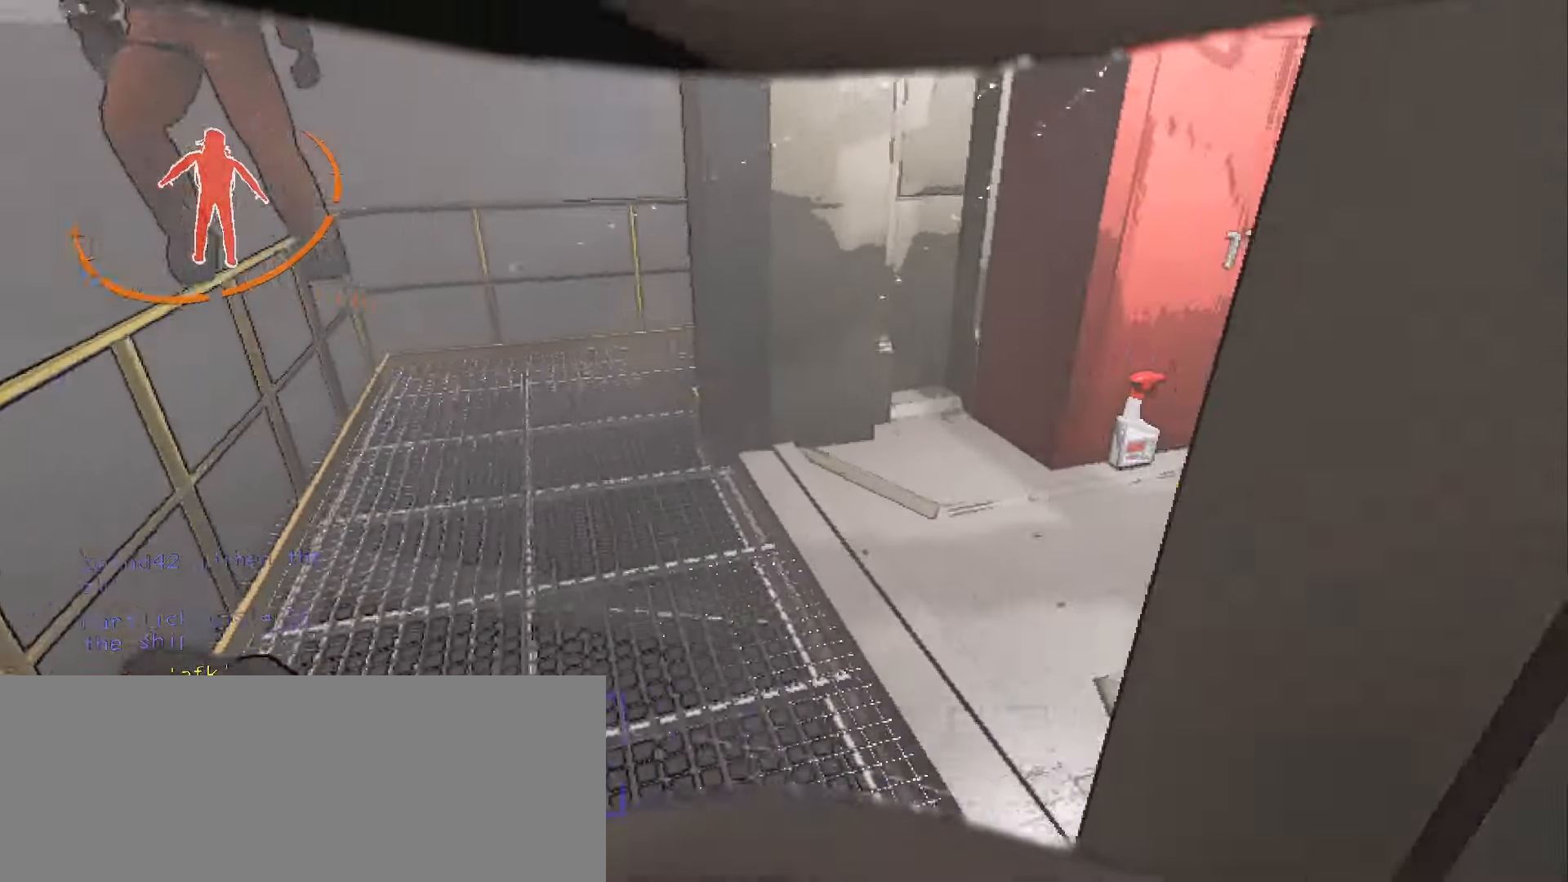
{"keys": ["w"], "mouse": [], "events": [[217, "shift", "up"]]}
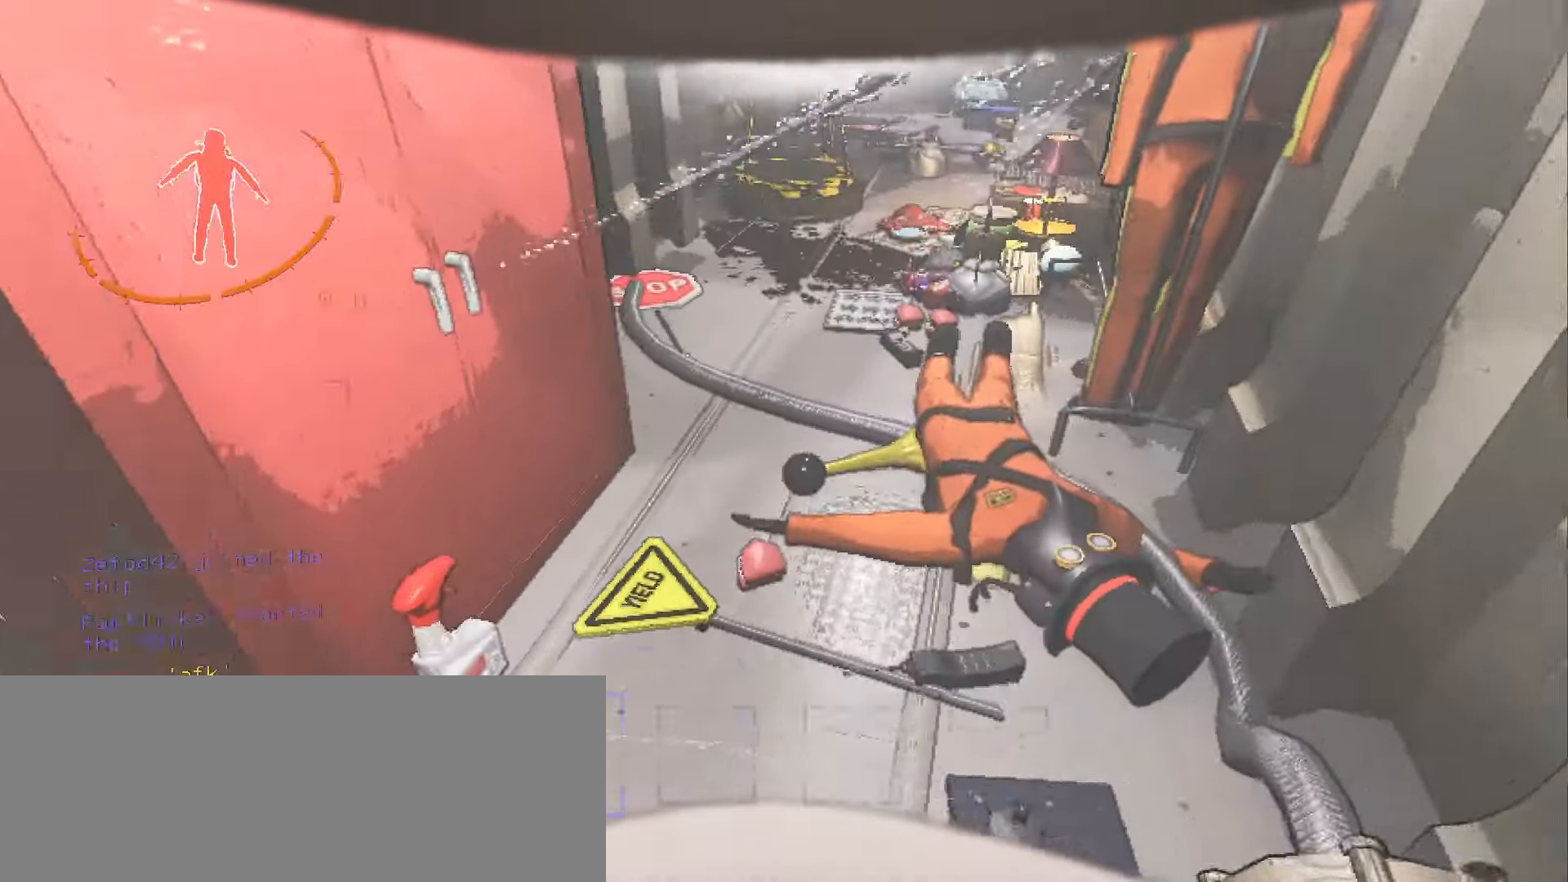
{"keys": [], "mouse": [], "events": [[250, "w", "up"]]}
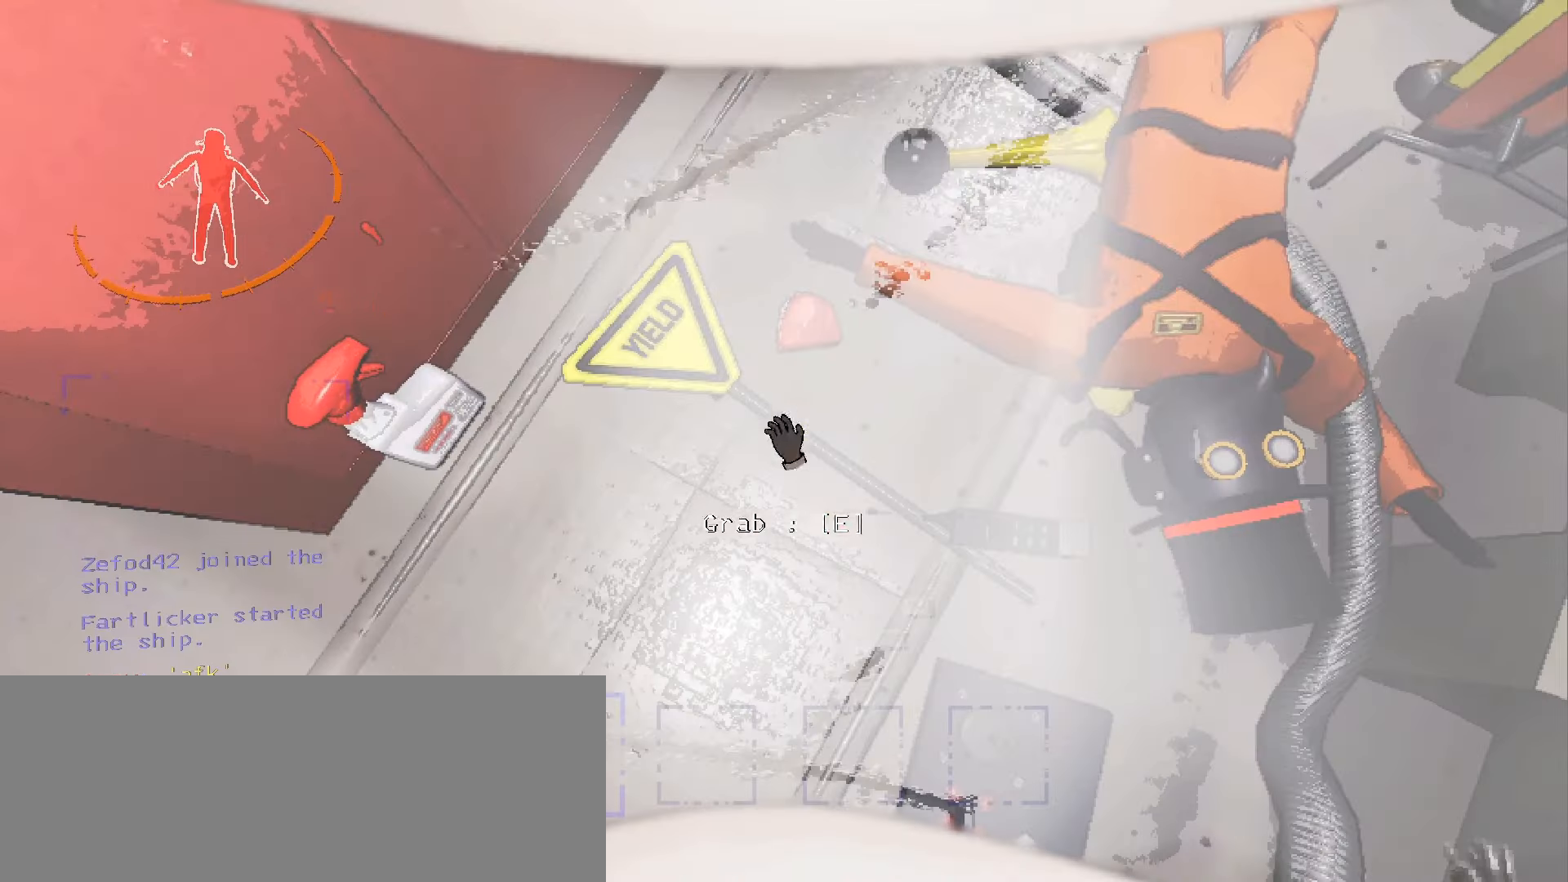
{"keys": ["shift", "w"], "mouse": [], "events": [[17, "e", "down"], [134, "e", "up"], [267, "w", "down"], [350, "shift", "down"]]}
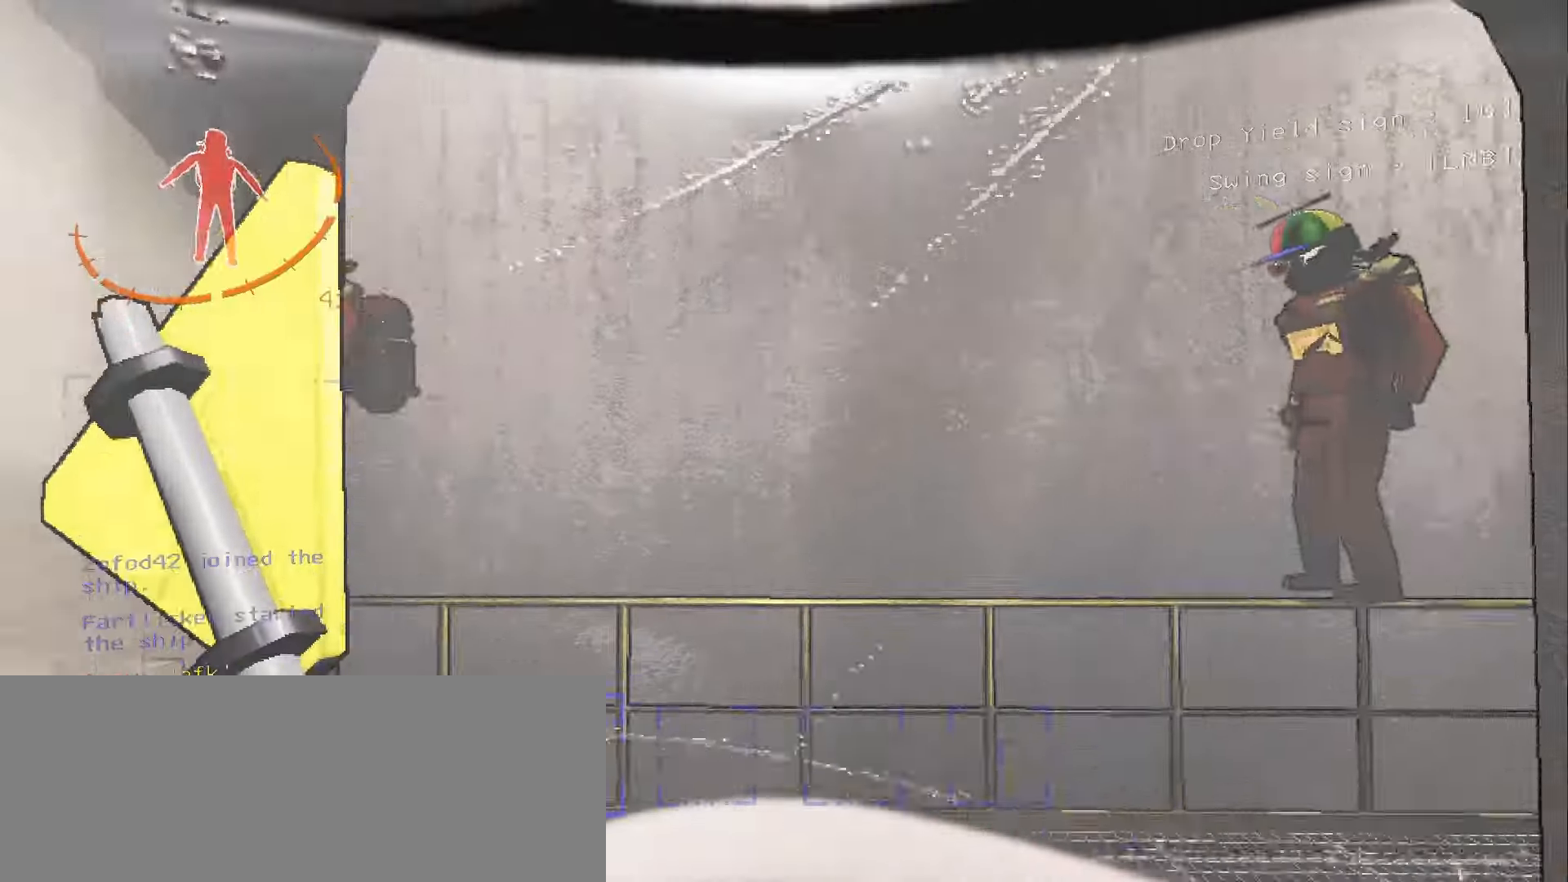
{"keys": ["shift", "w"], "mouse": ["left"], "events": [[67, "d", "down"], [350, "d", "up"], [367, "mouse_left", "down"]]}
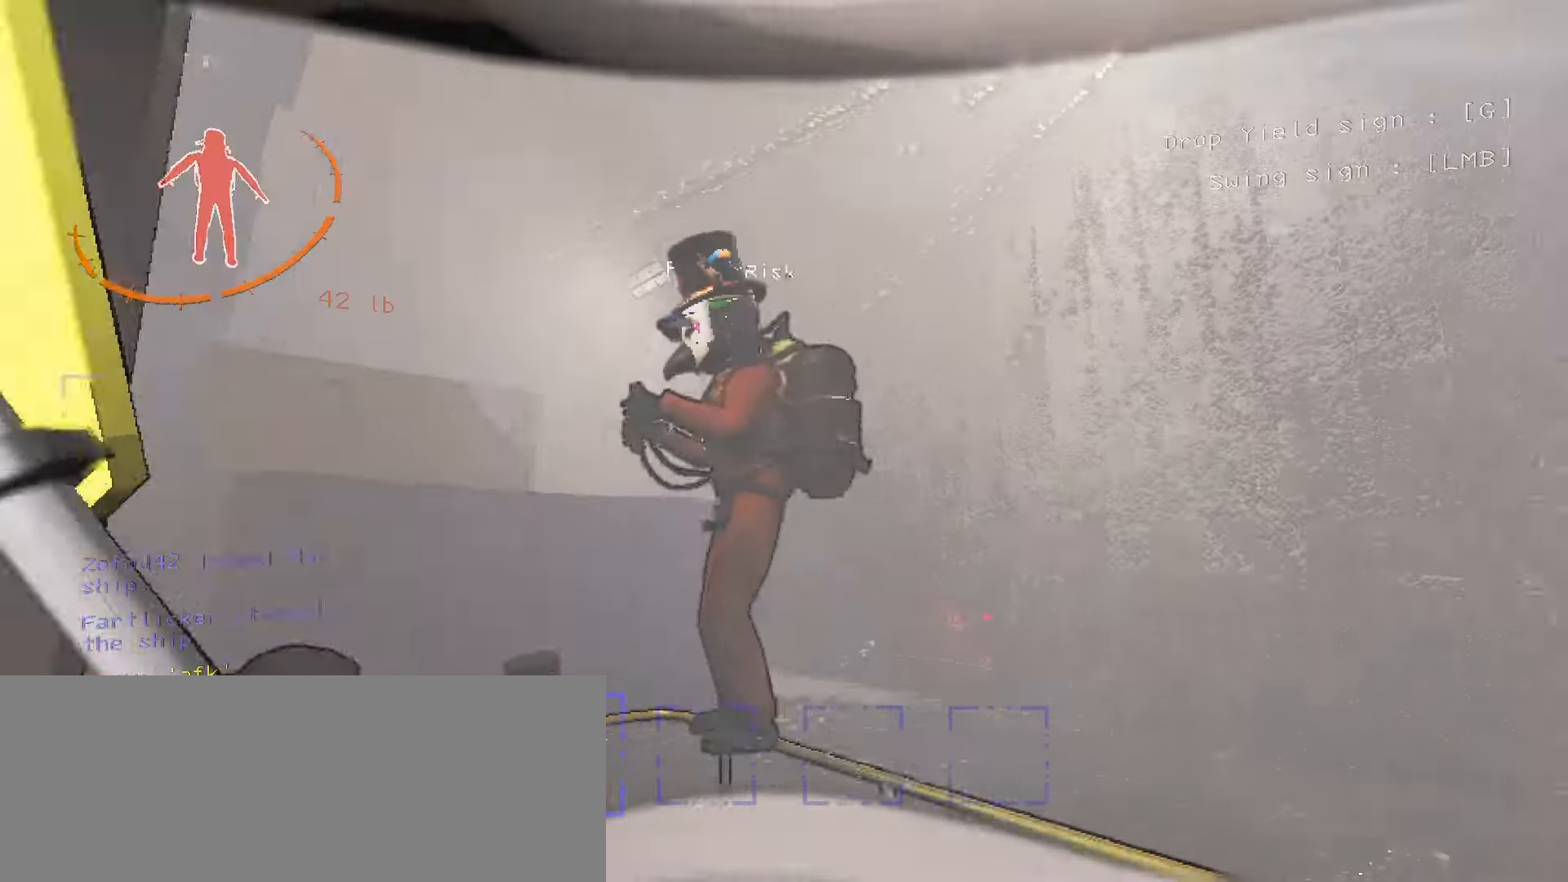
{"keys": [], "mouse": [], "events": [[234, "mouse_left", "up"], [334, "w", "up"], [367, "shift", "up"]]}
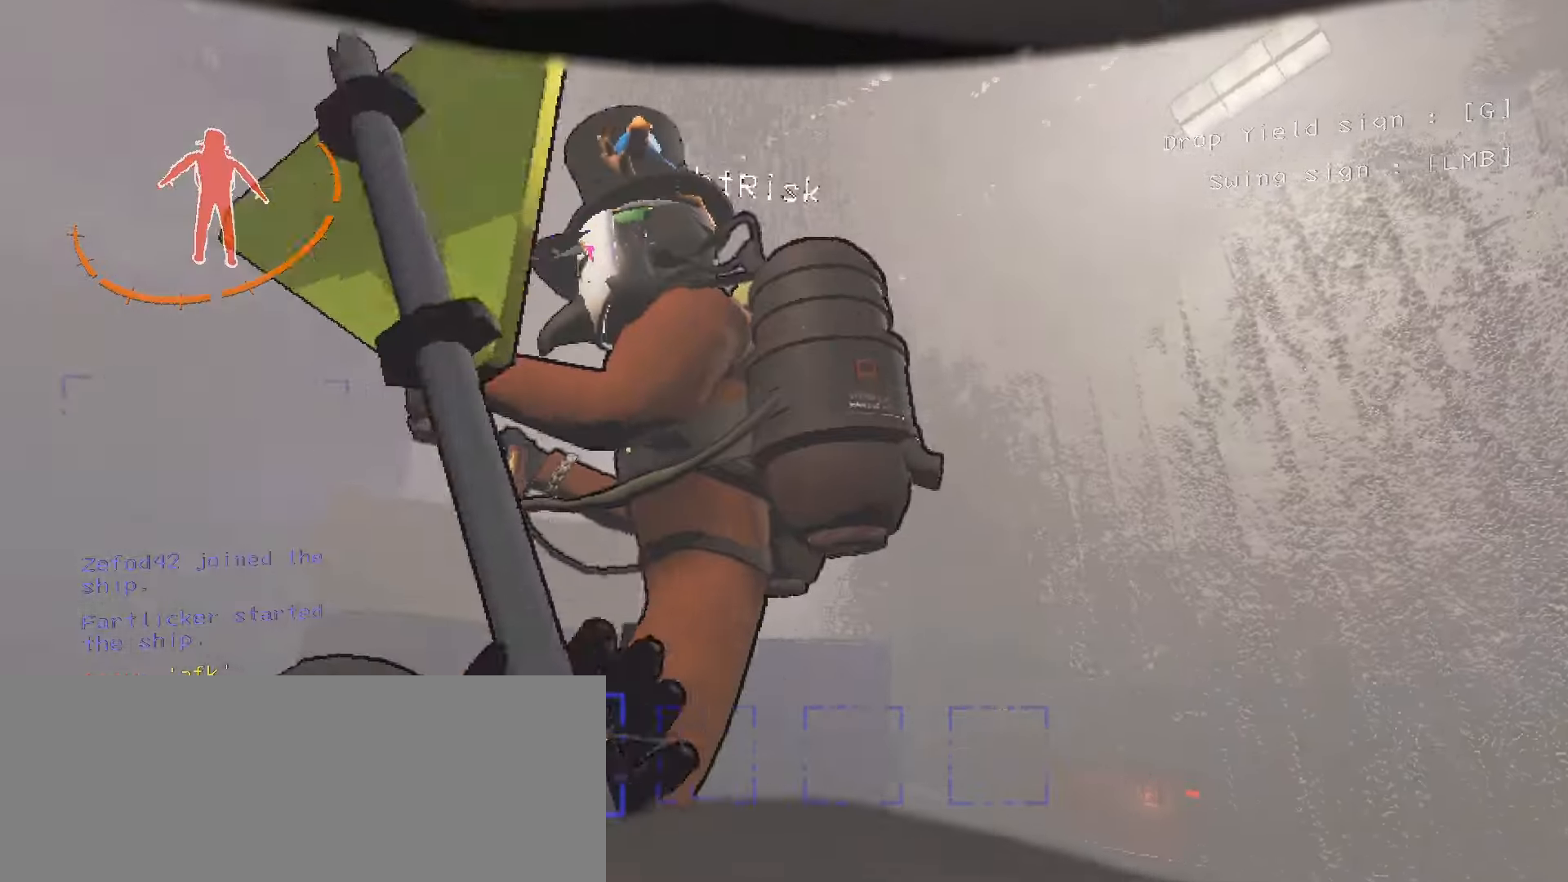
{"keys": ["w"], "mouse": ["left"], "events": [[233, "mouse_left", "down"], [333, "w", "down"]]}
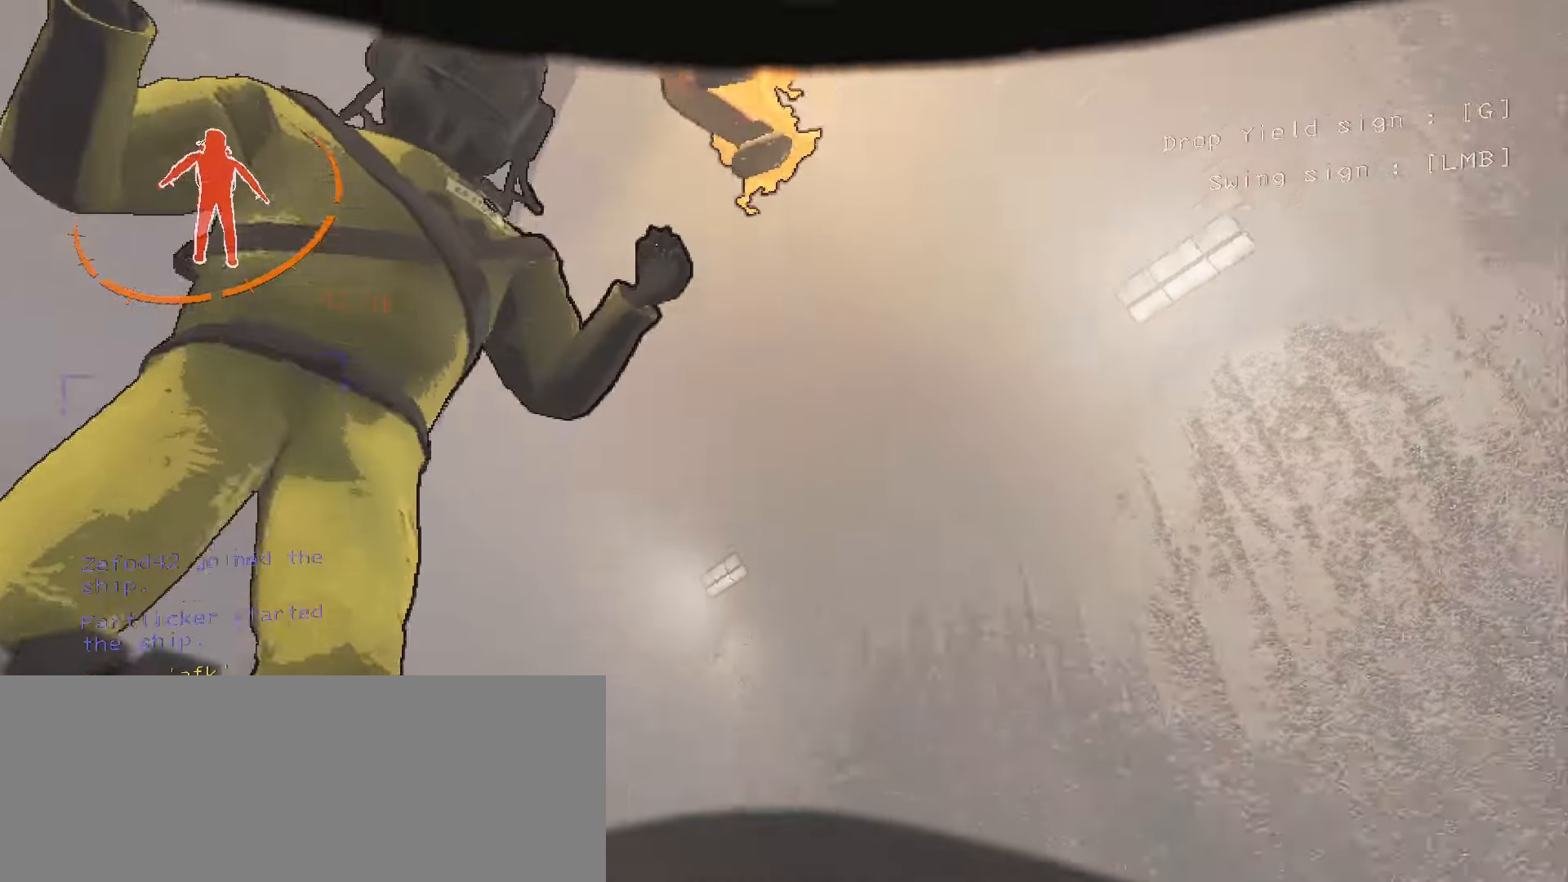
{"keys": [], "mouse": [], "events": [[17, "w", "up"], [300, "mouse_left", "up"]]}
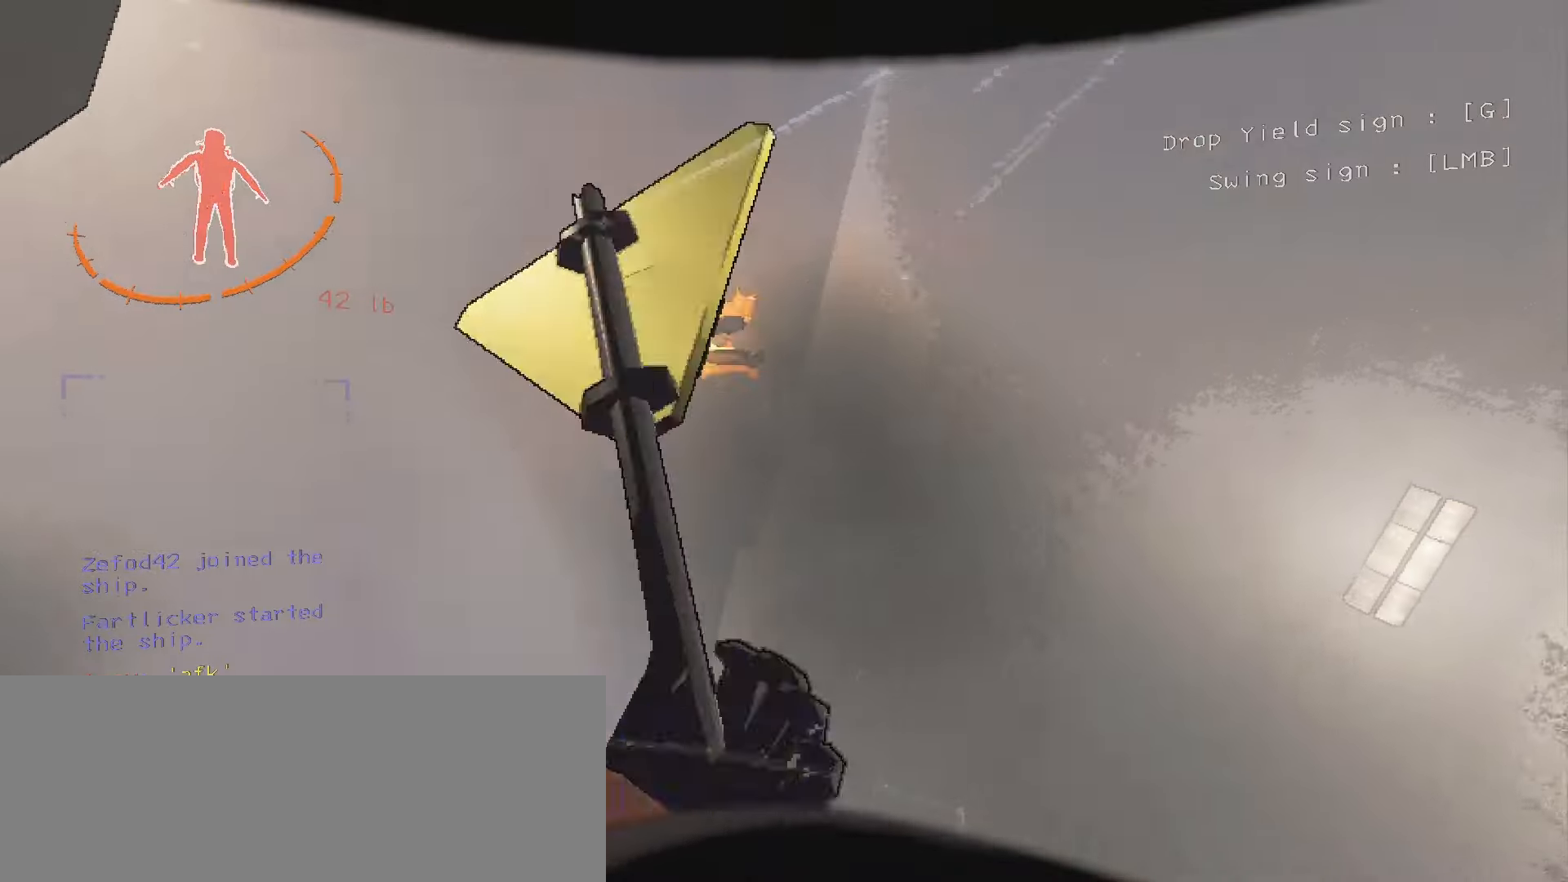
{"keys": ["w"], "mouse": [], "events": [[267, "w", "down"]]}
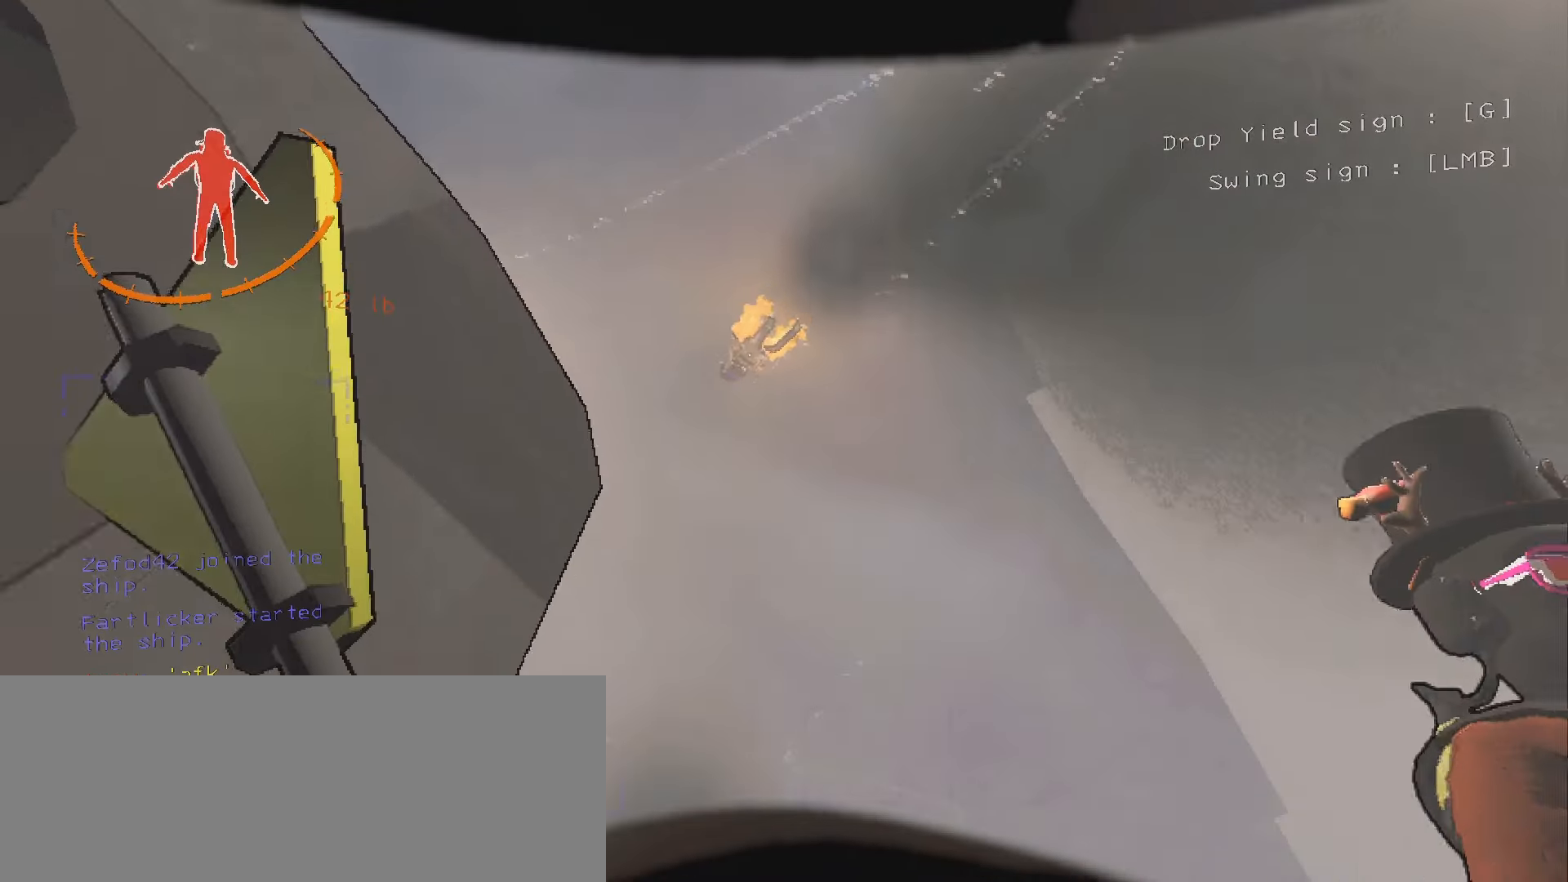
{"keys": ["w"], "mouse": [], "events": []}
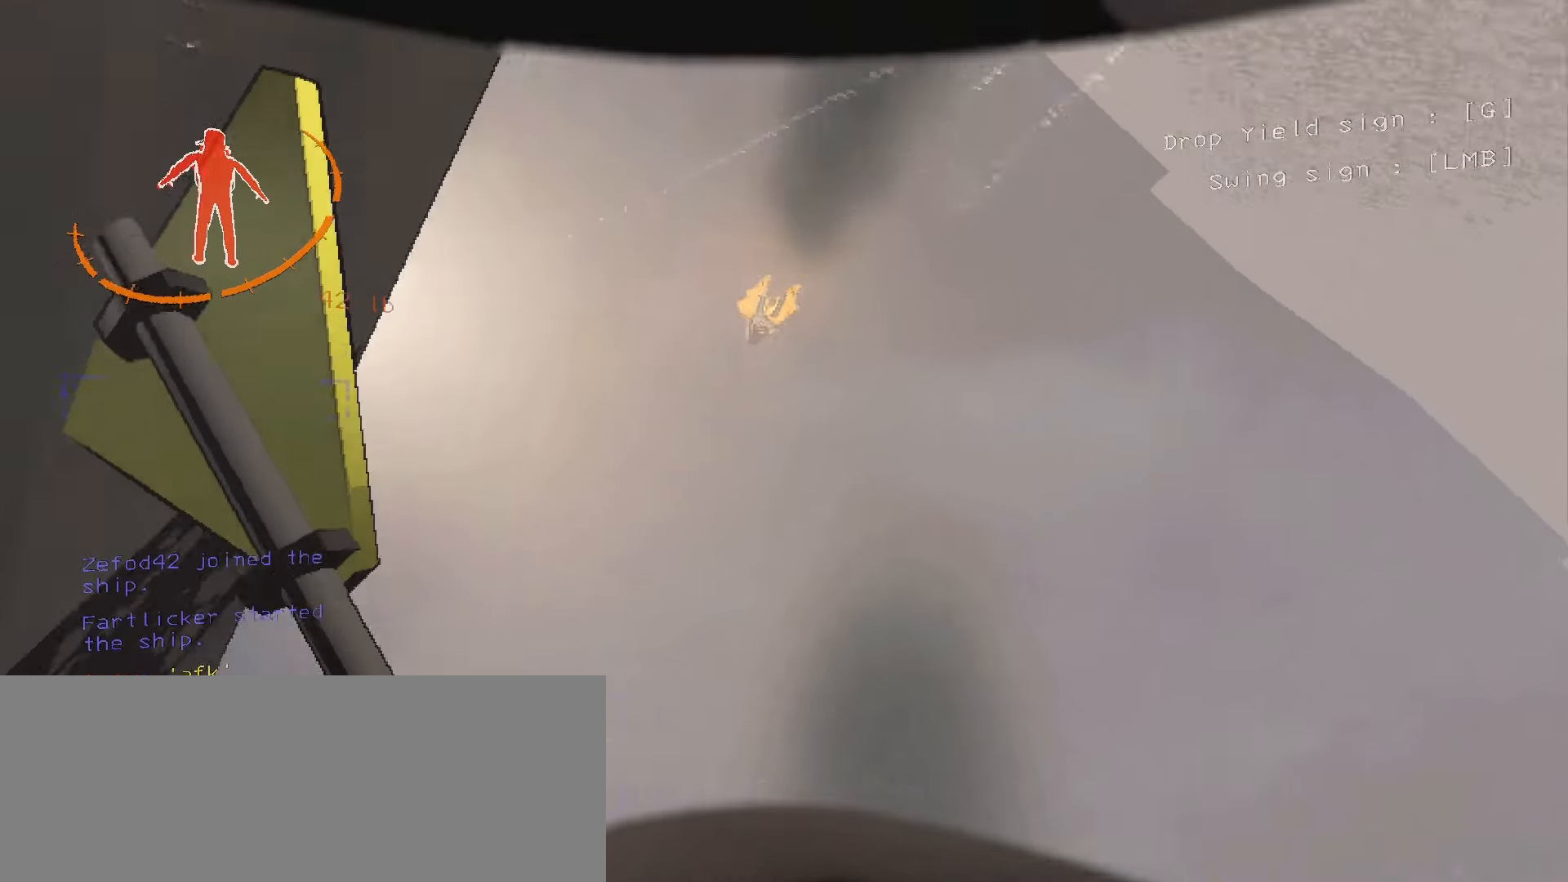
{"keys": [], "mouse": [], "events": [[83, "w", "up"]]}
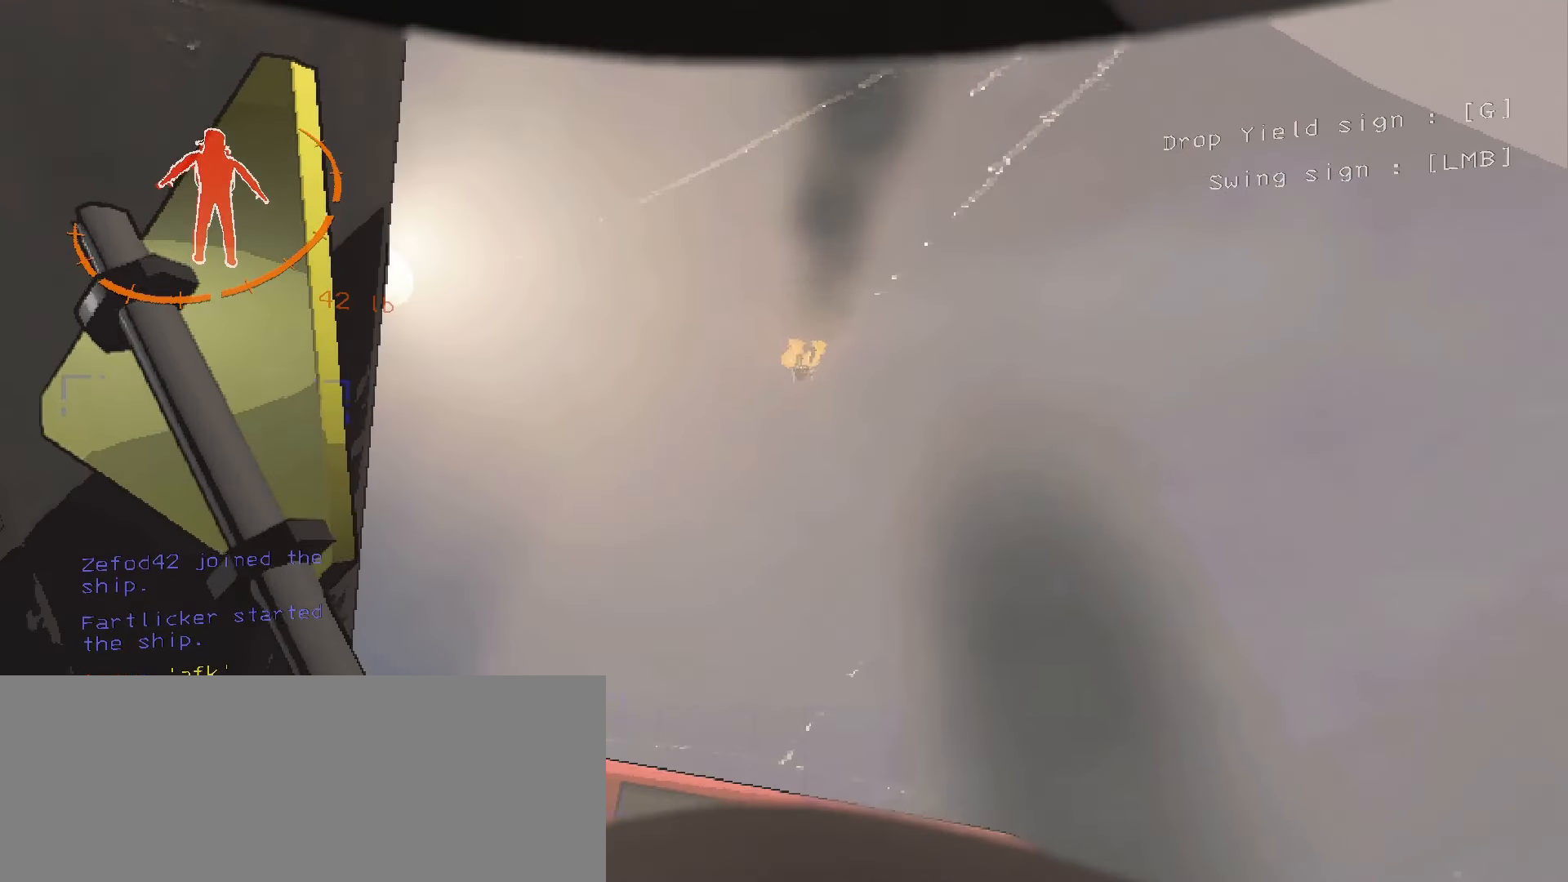
{"keys": ["d"], "mouse": [], "events": [[500, "d", "down"]]}
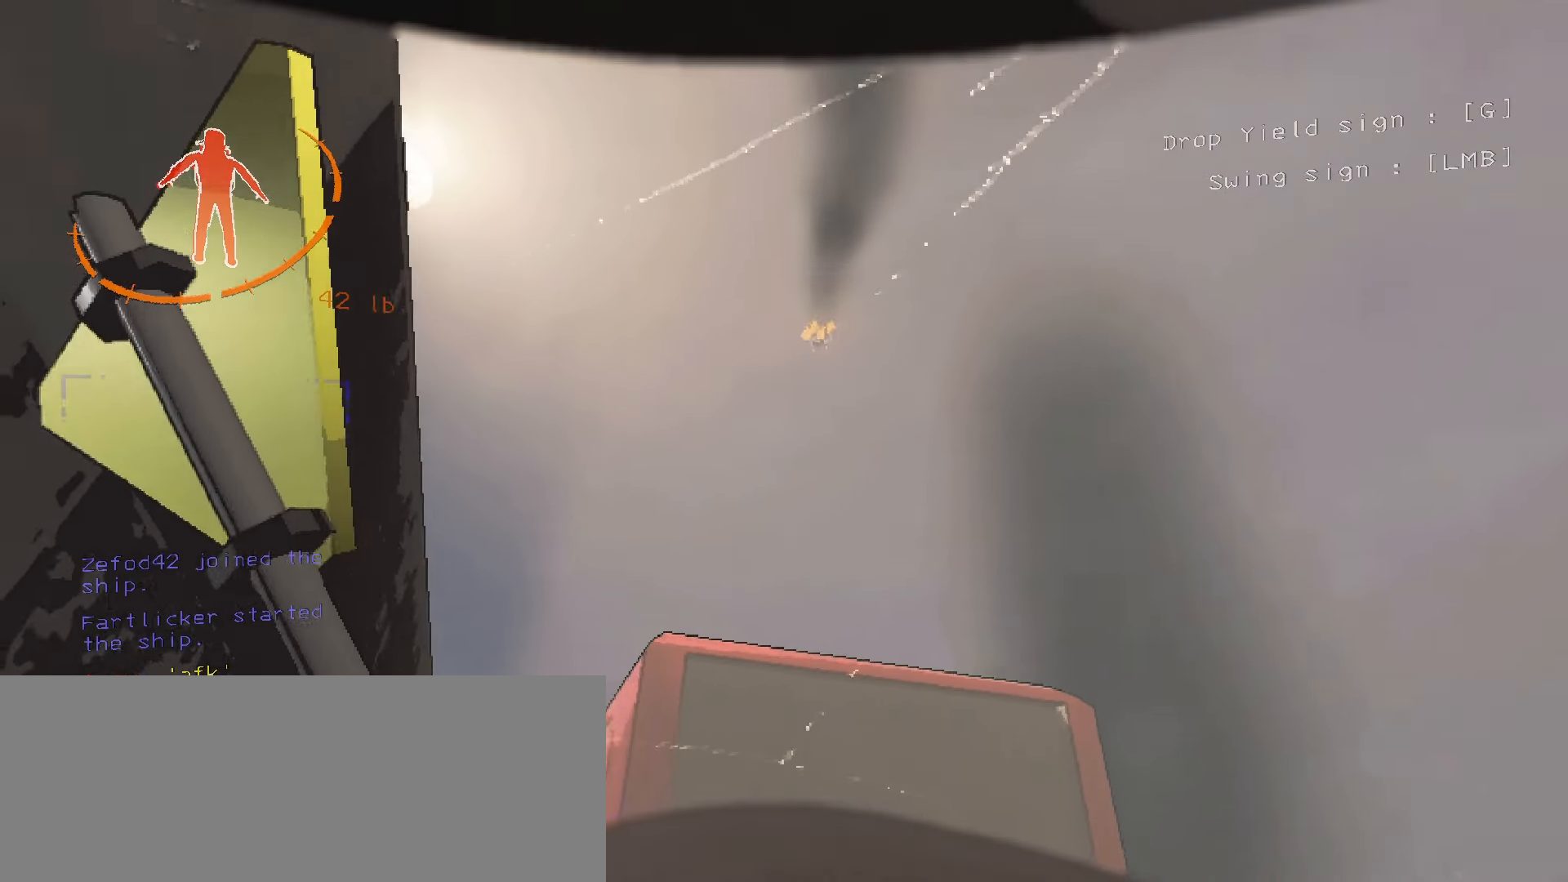
{"keys": [], "mouse": [], "events": [[150, "d", "up"]]}
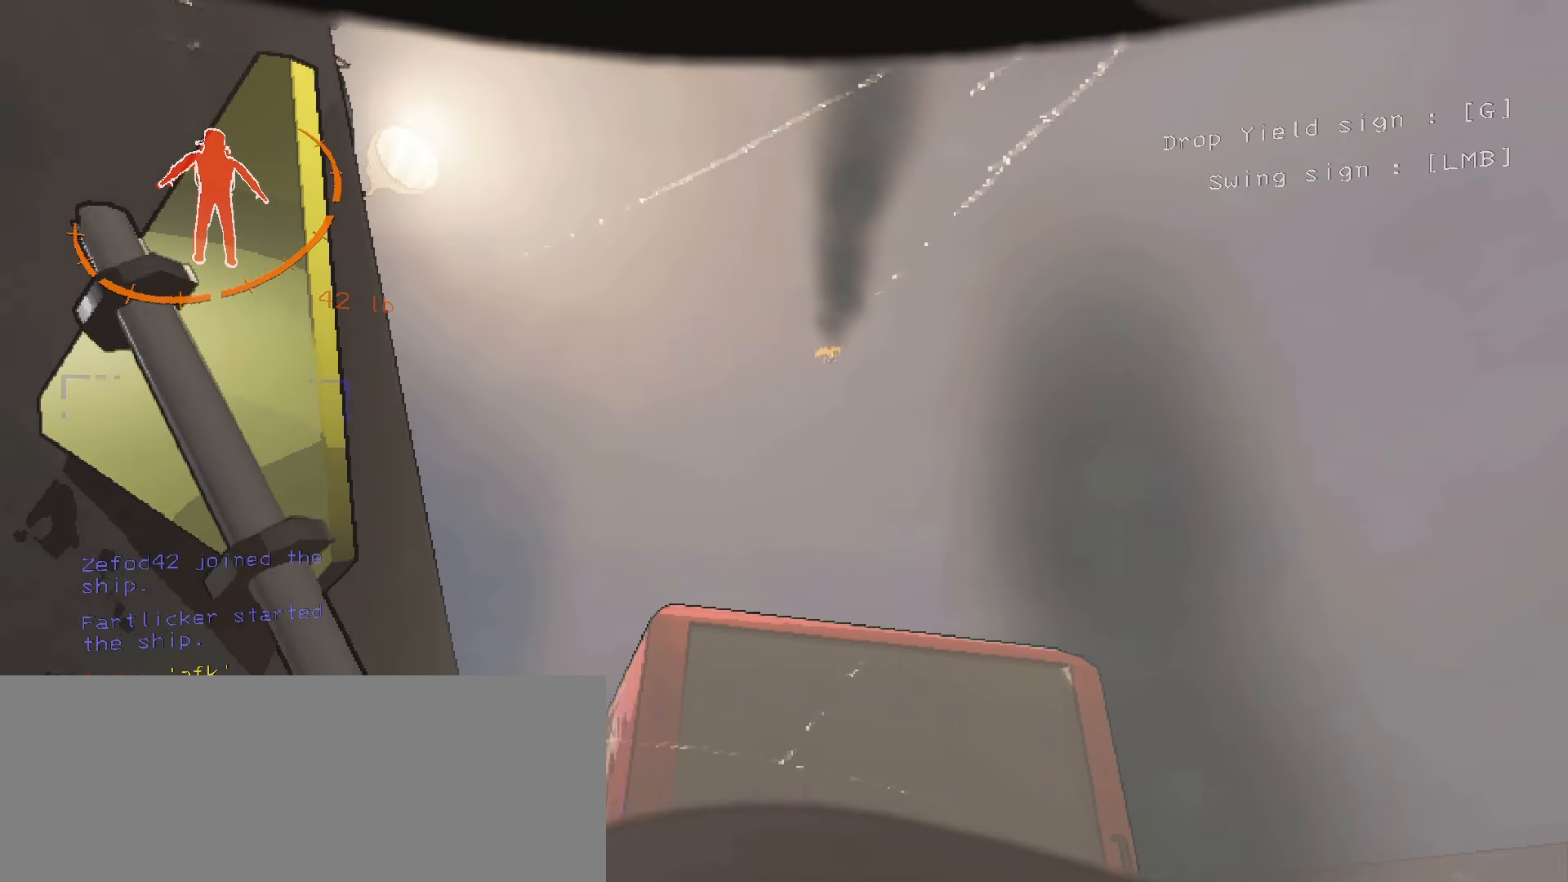
{"keys": [], "mouse": [], "events": [[17, "space", "down"], [100, "d", "down"], [100, "s", "down"], [183, "space", "up"], [267, "d", "up"], [283, "s", "up"]]}
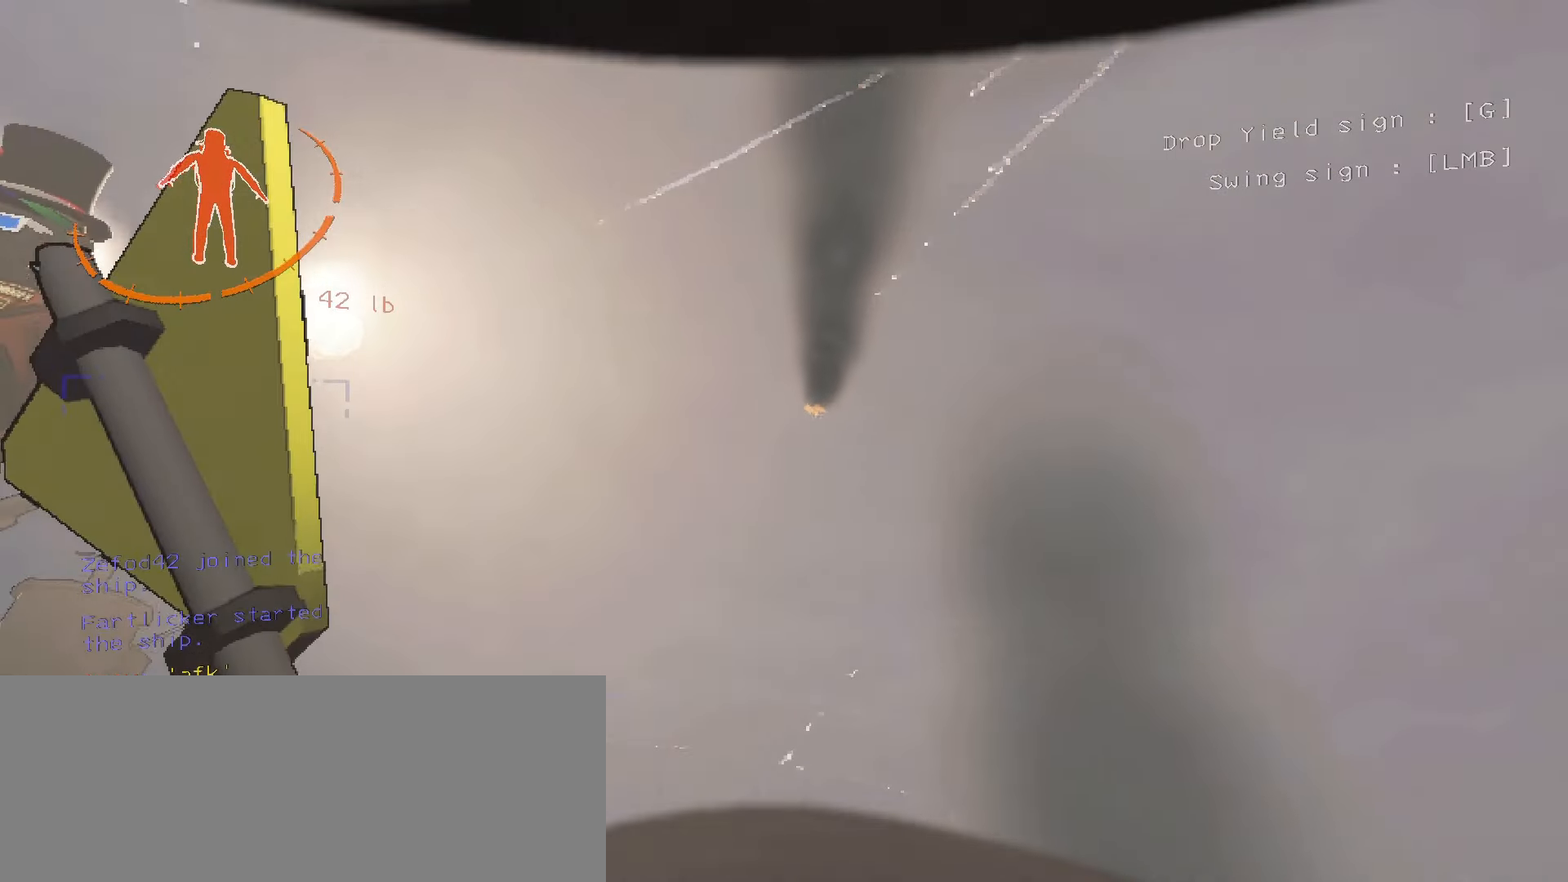
{"keys": [], "mouse": [], "events": [[117, "d", "down"], [200, "d", "up"]]}